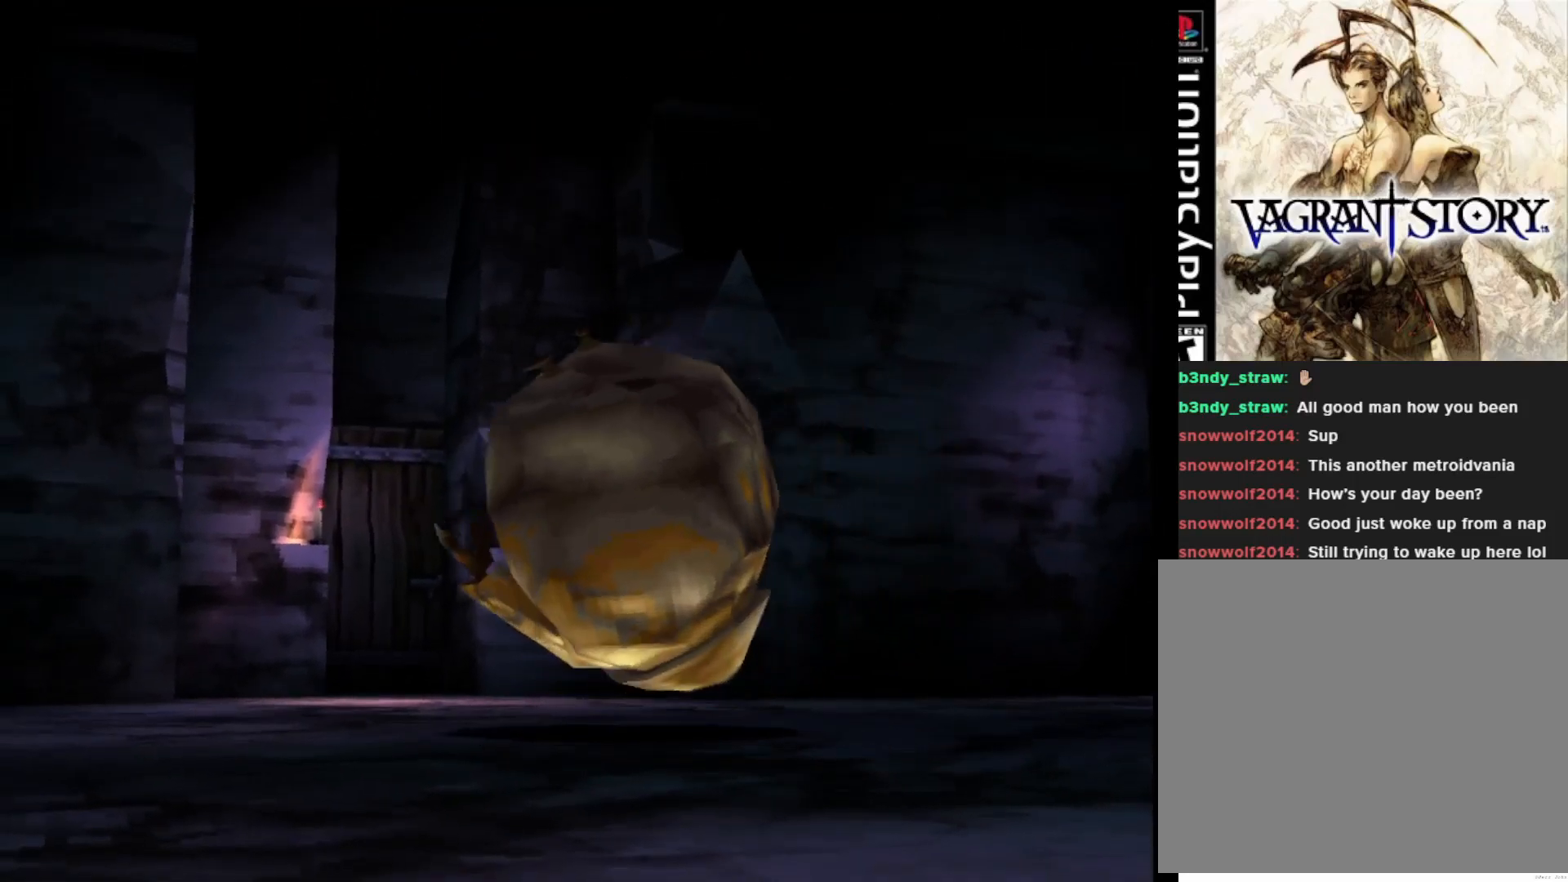
Gameplay with a controller (PlayStation layout); each line is a JSON object with the inputs held at the frame after it. "events" lists button and stick changes between this image and that frame as [ms after this image, input, new state], when the widget could be followed in between. Not read: left_stick.
{"buttons": [], "right_stick": "center", "events": [[467, "DPAD_UP", "up"]]}
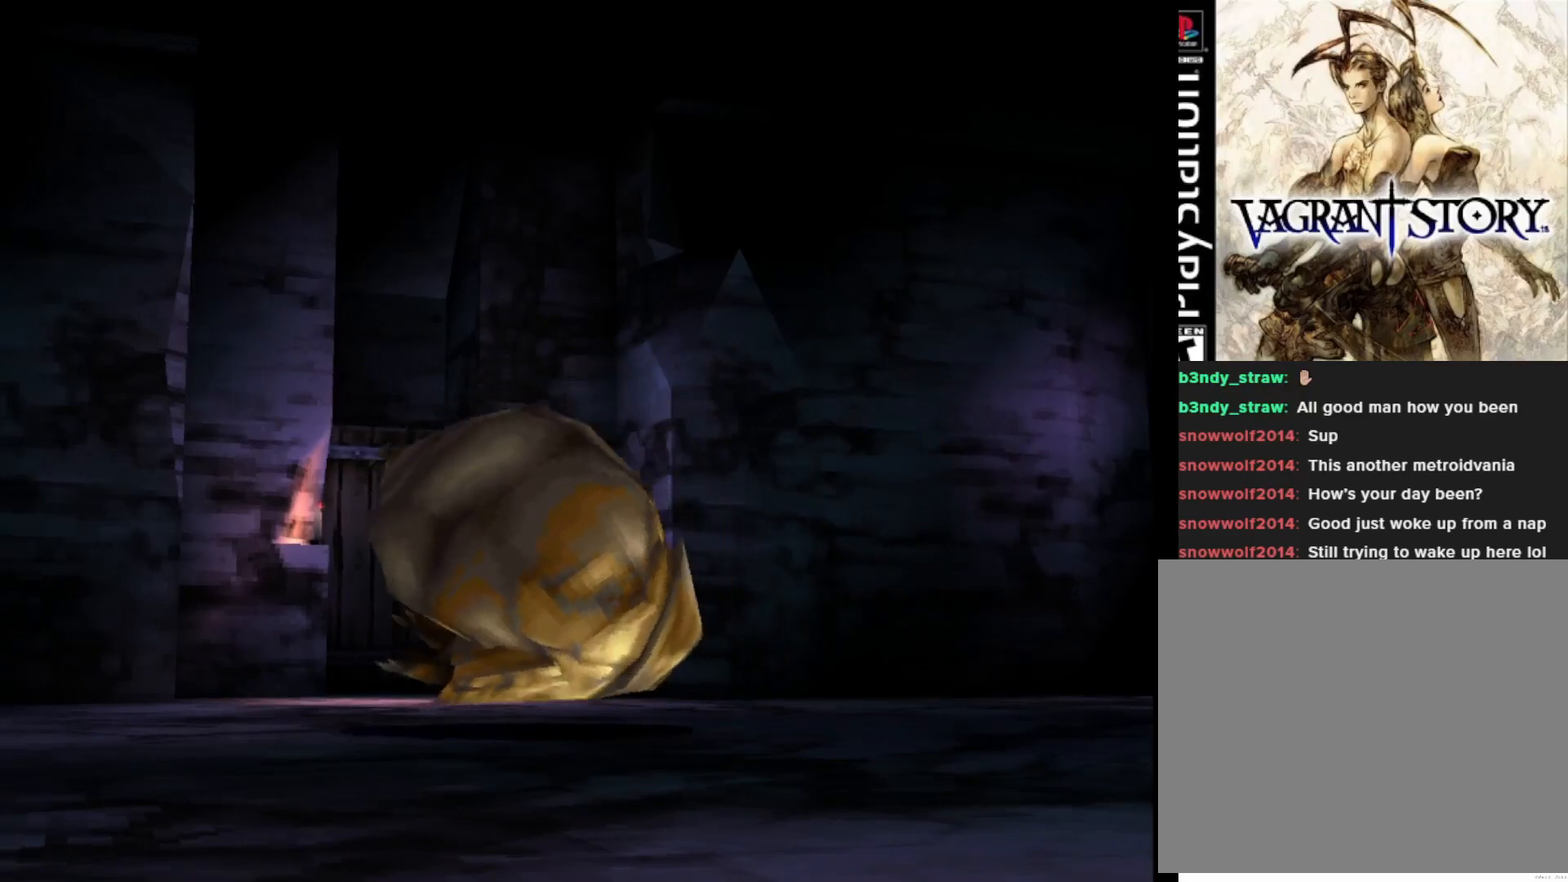
{"buttons": [], "right_stick": "center", "events": []}
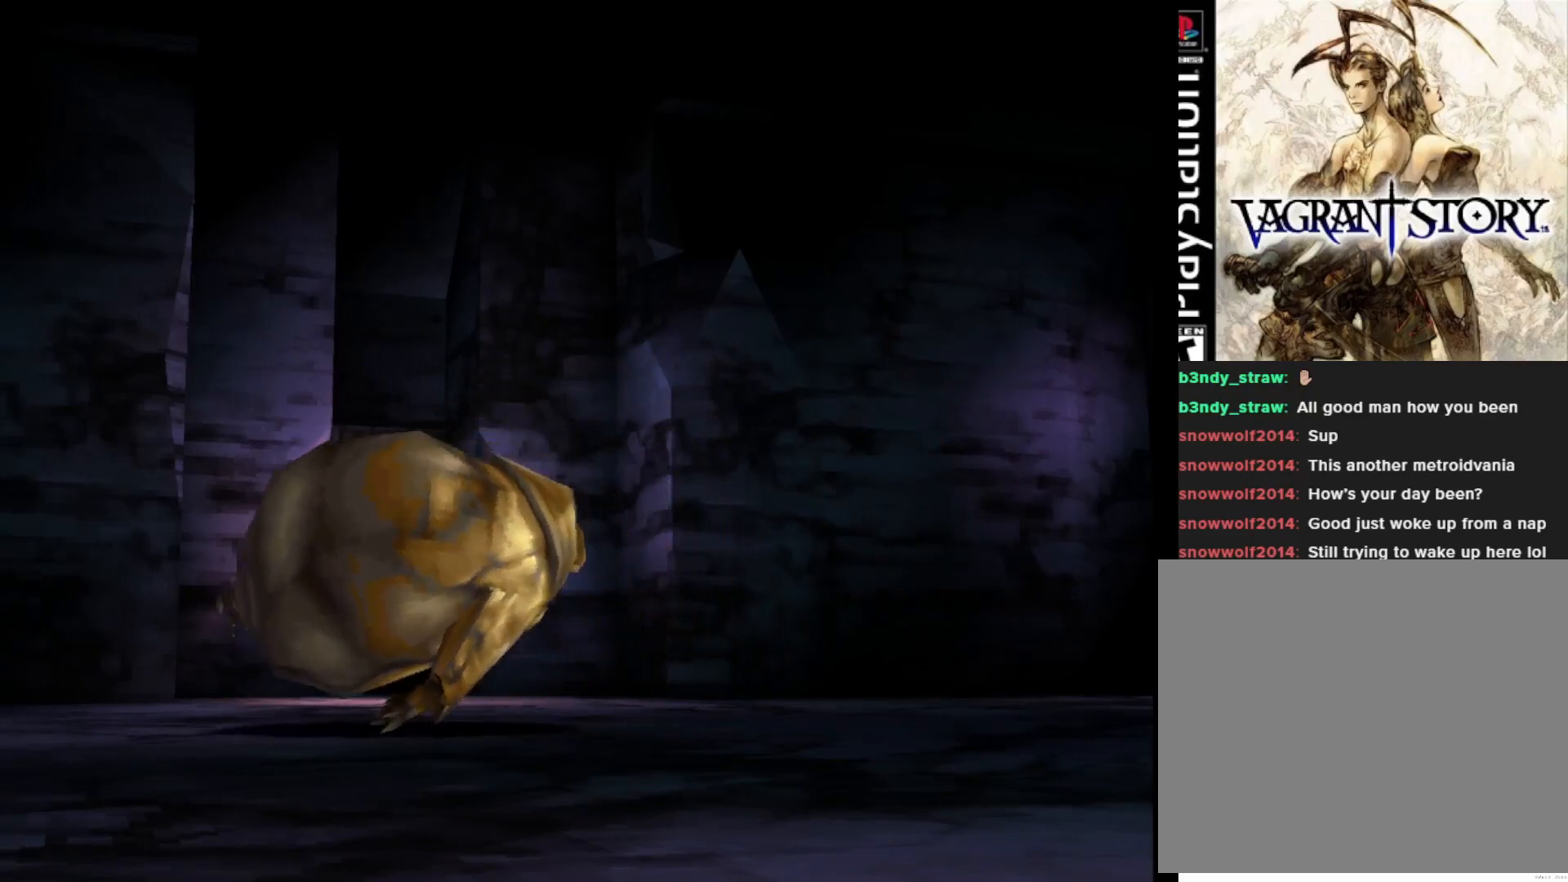
{"buttons": [], "right_stick": "center", "events": []}
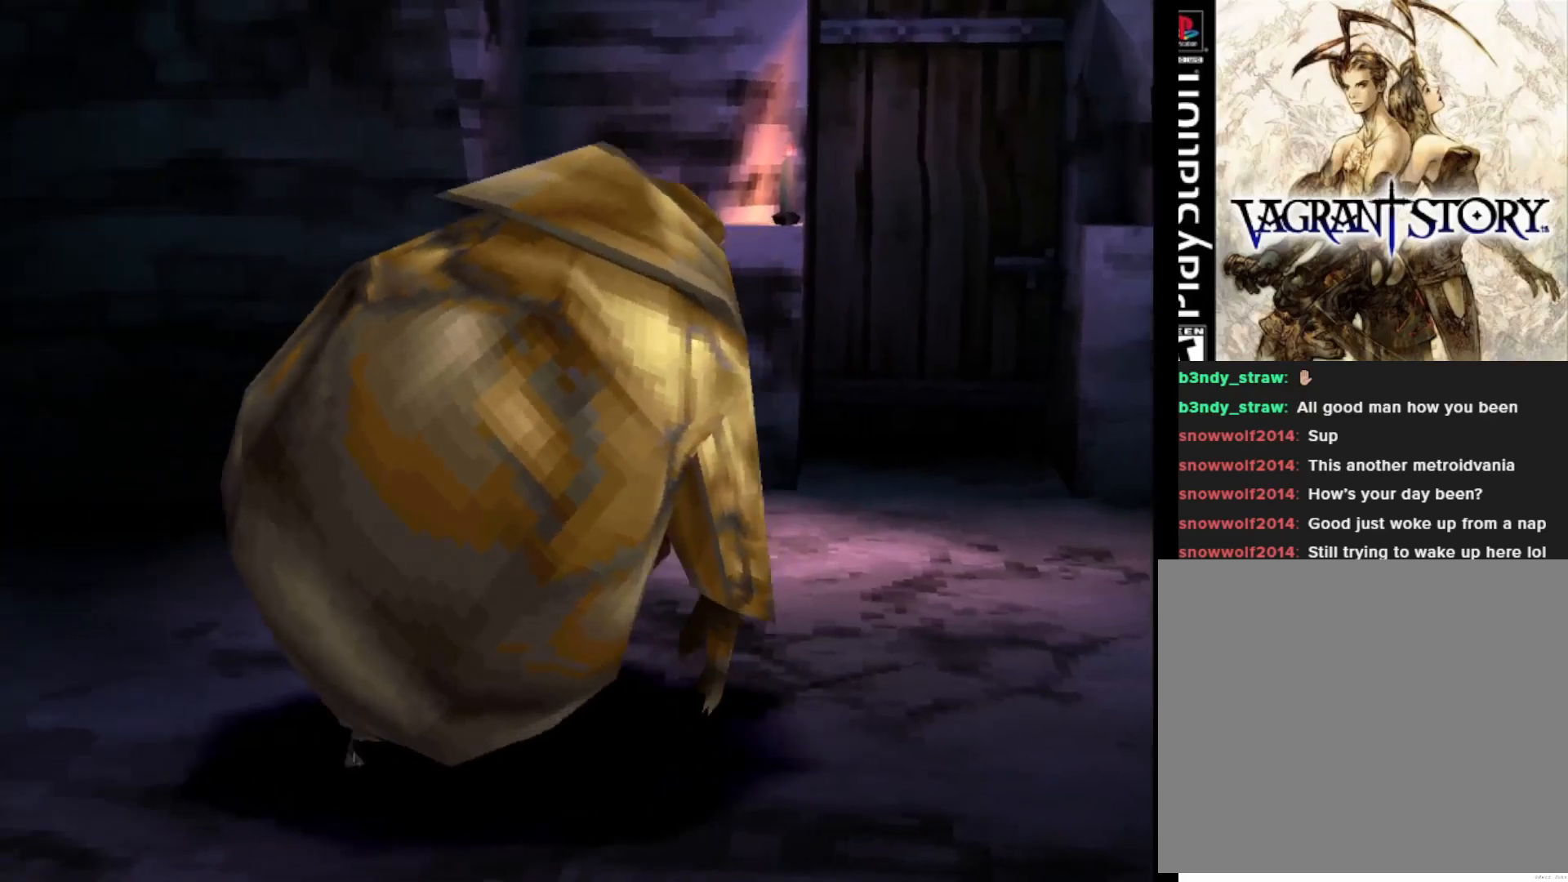
{"buttons": [], "right_stick": "center", "events": []}
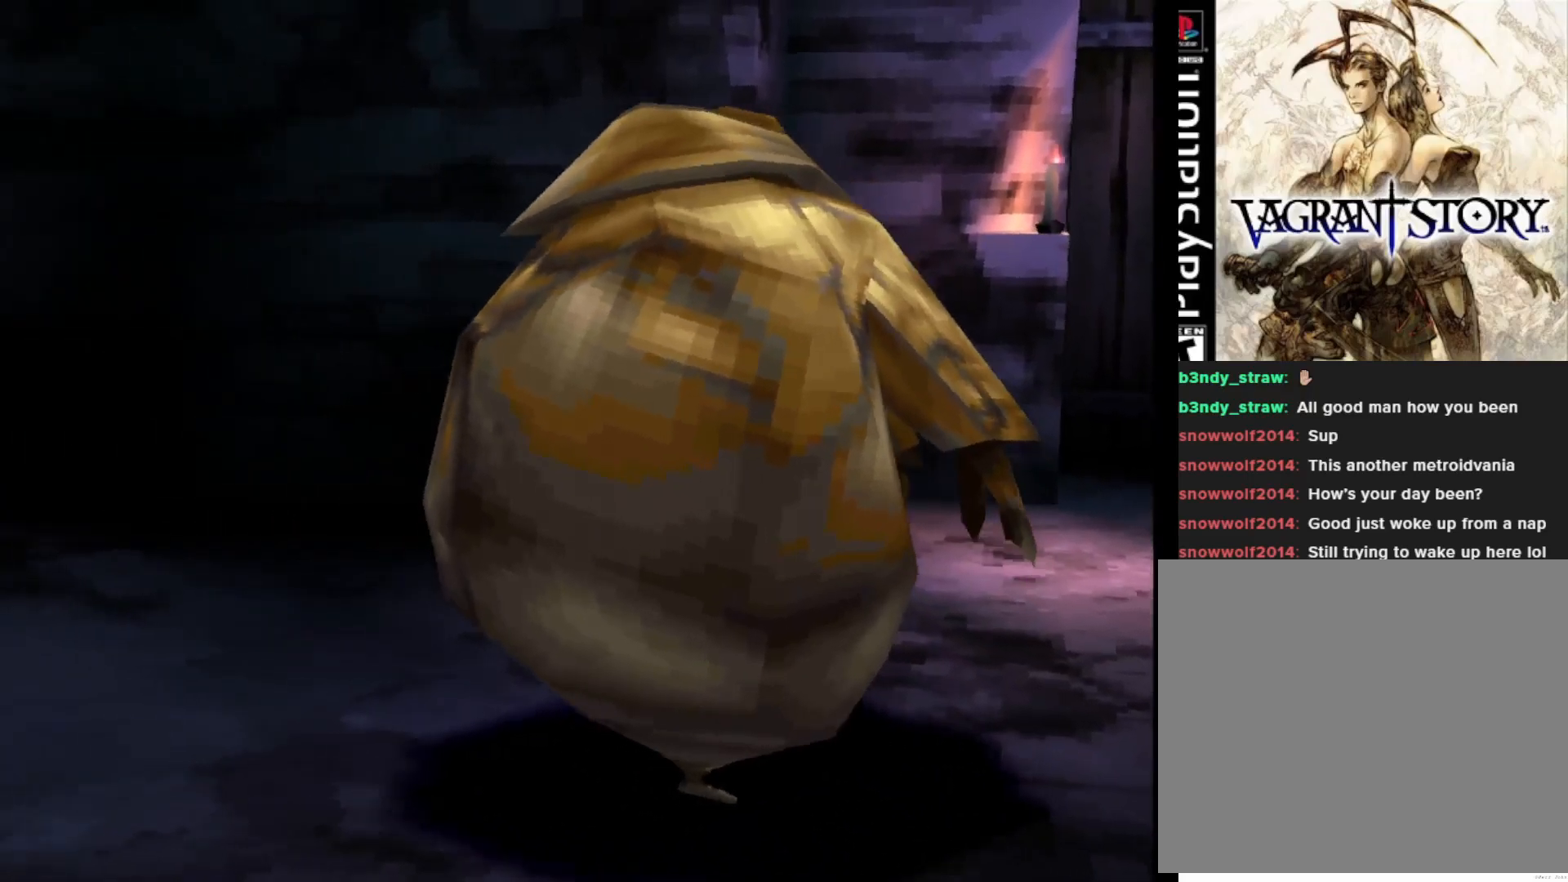
{"buttons": [], "right_stick": "center", "events": []}
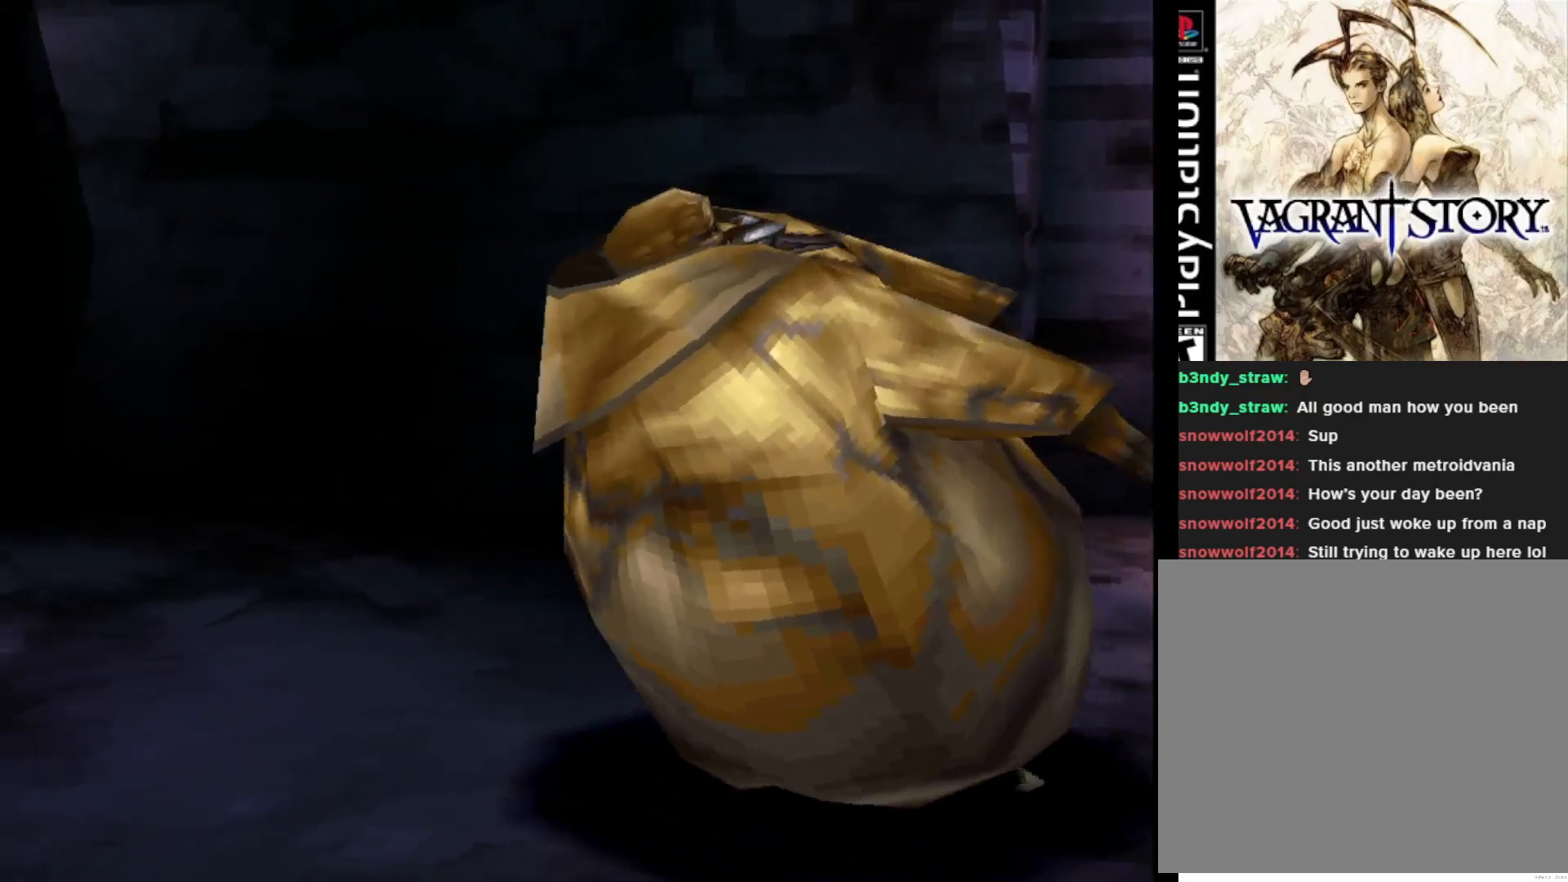
{"buttons": ["DPAD_UP"], "right_stick": "center", "events": [[483, "DPAD_UP", "down"]]}
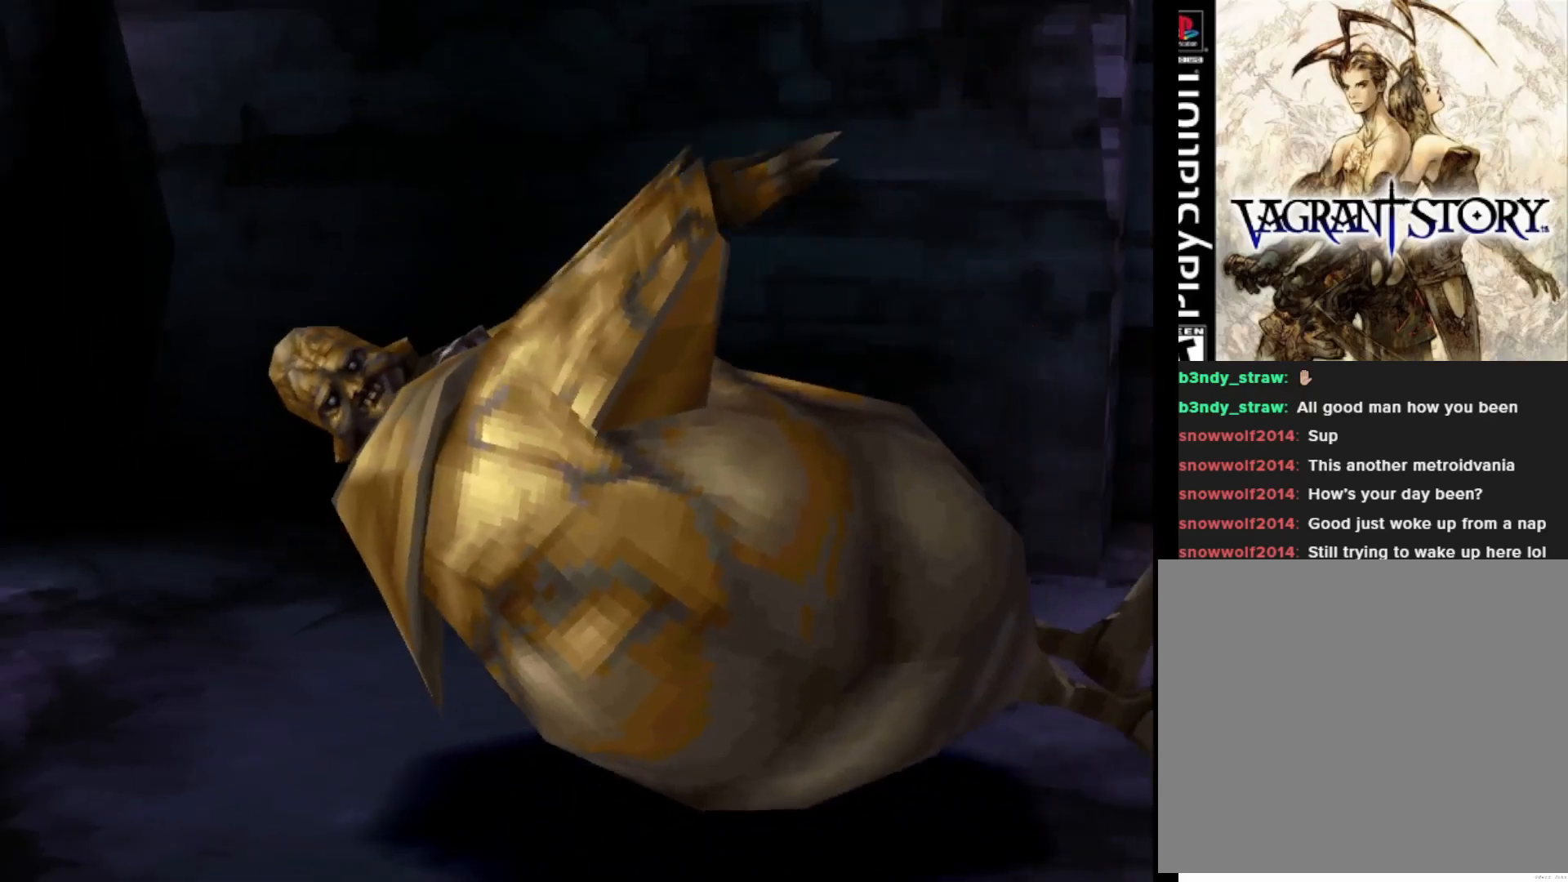
{"buttons": ["DPAD_UP"], "right_stick": "center", "events": []}
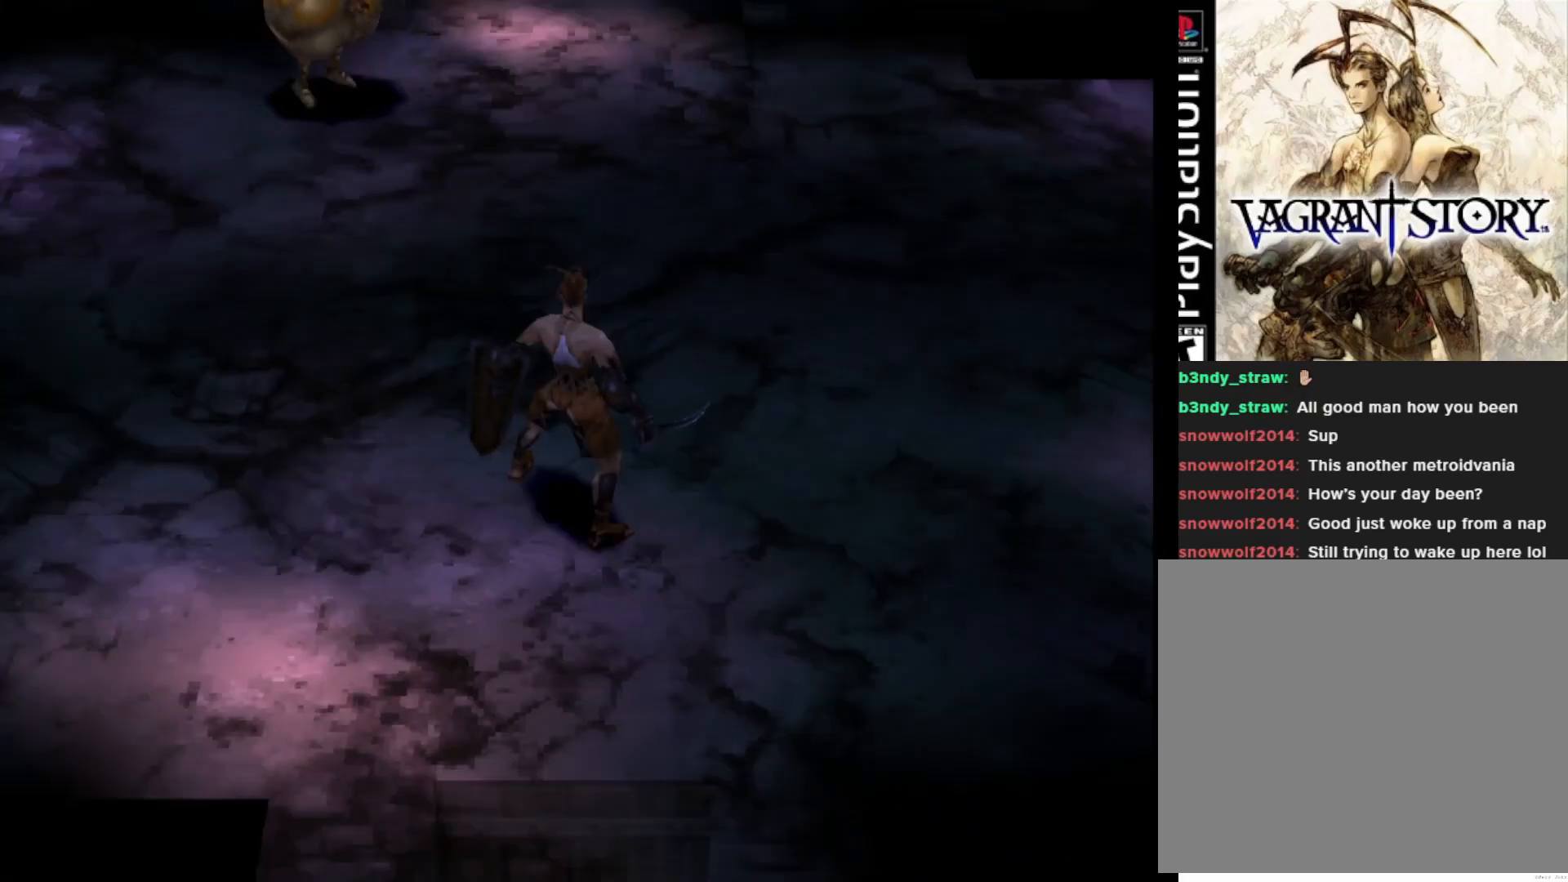
{"buttons": ["DPAD_UP"], "right_stick": "center", "events": []}
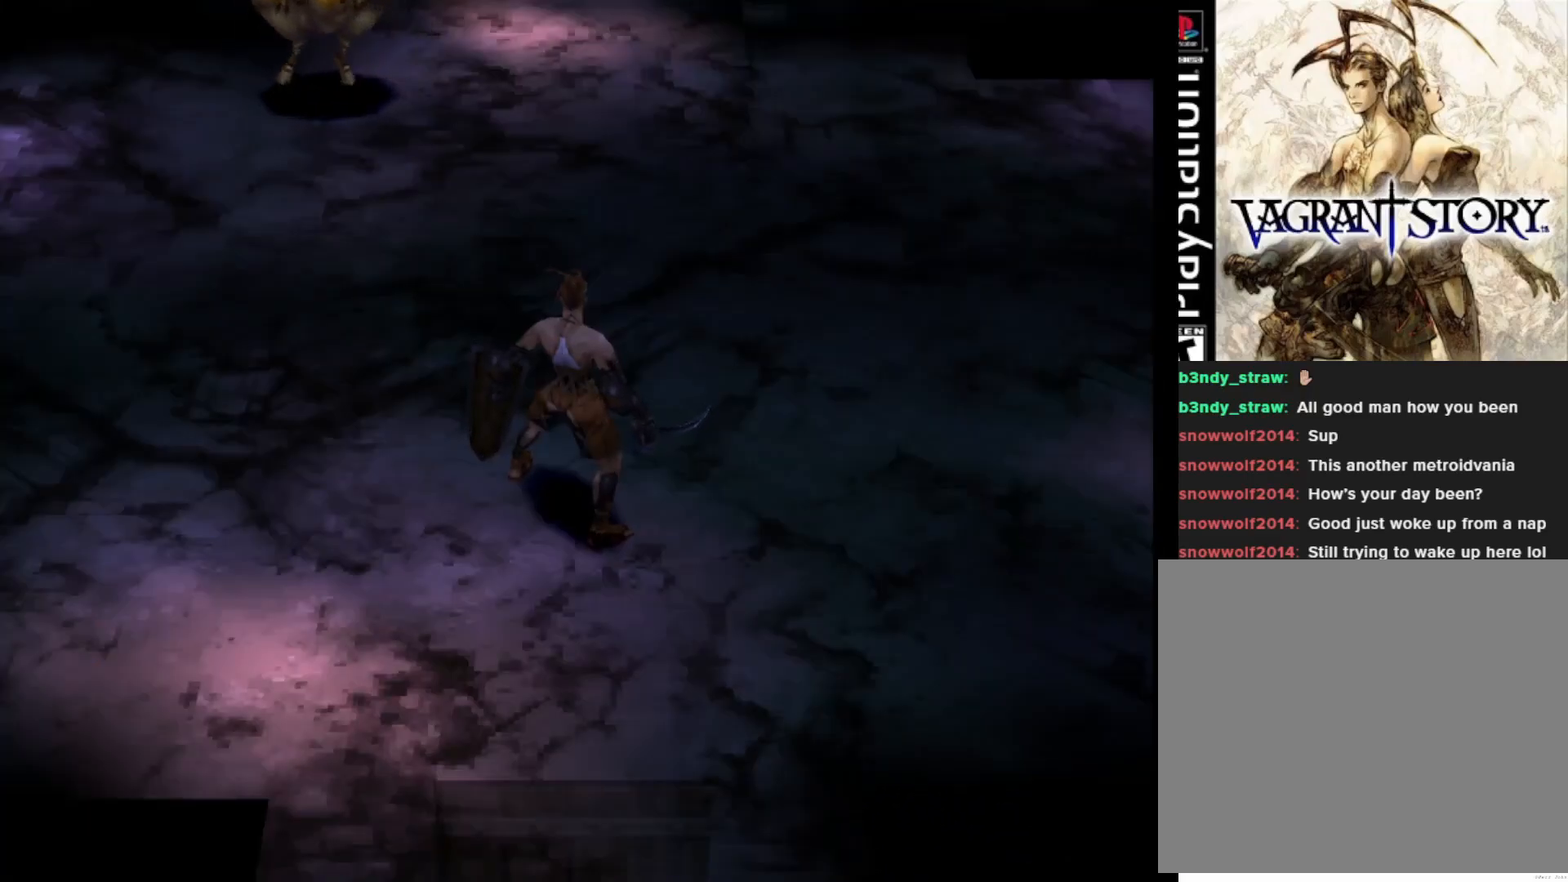
{"buttons": ["DPAD_UP"], "right_stick": "center", "events": [[250, "DPAD_LEFT", "down"], [467, "DPAD_LEFT", "up"]]}
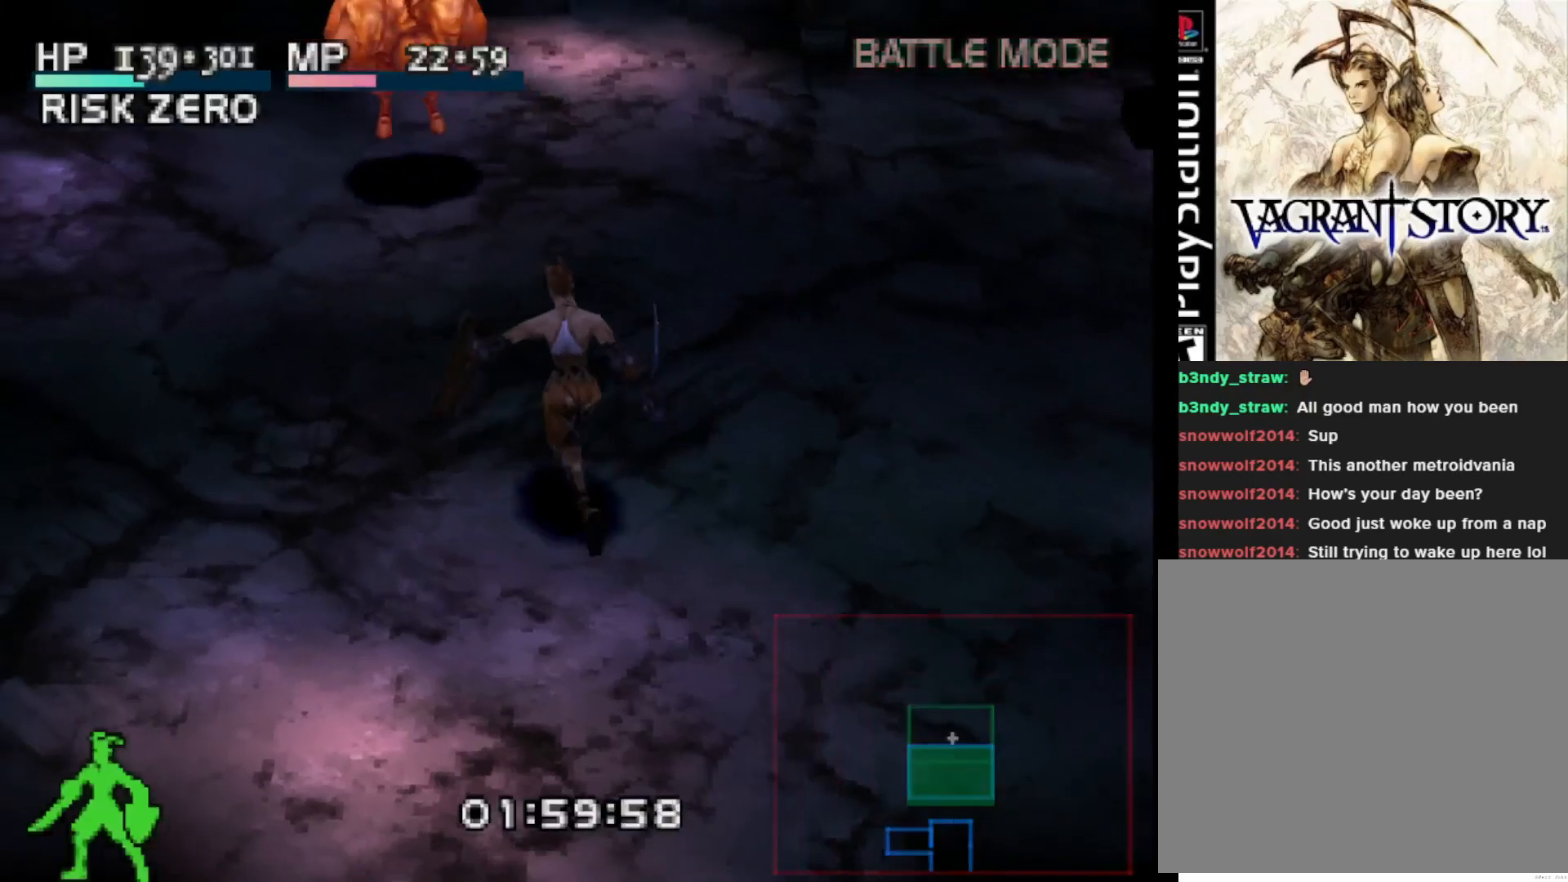
{"buttons": ["CIRCLE", "DPAD_UP"], "right_stick": "center", "events": [[383, "CIRCLE", "down"]]}
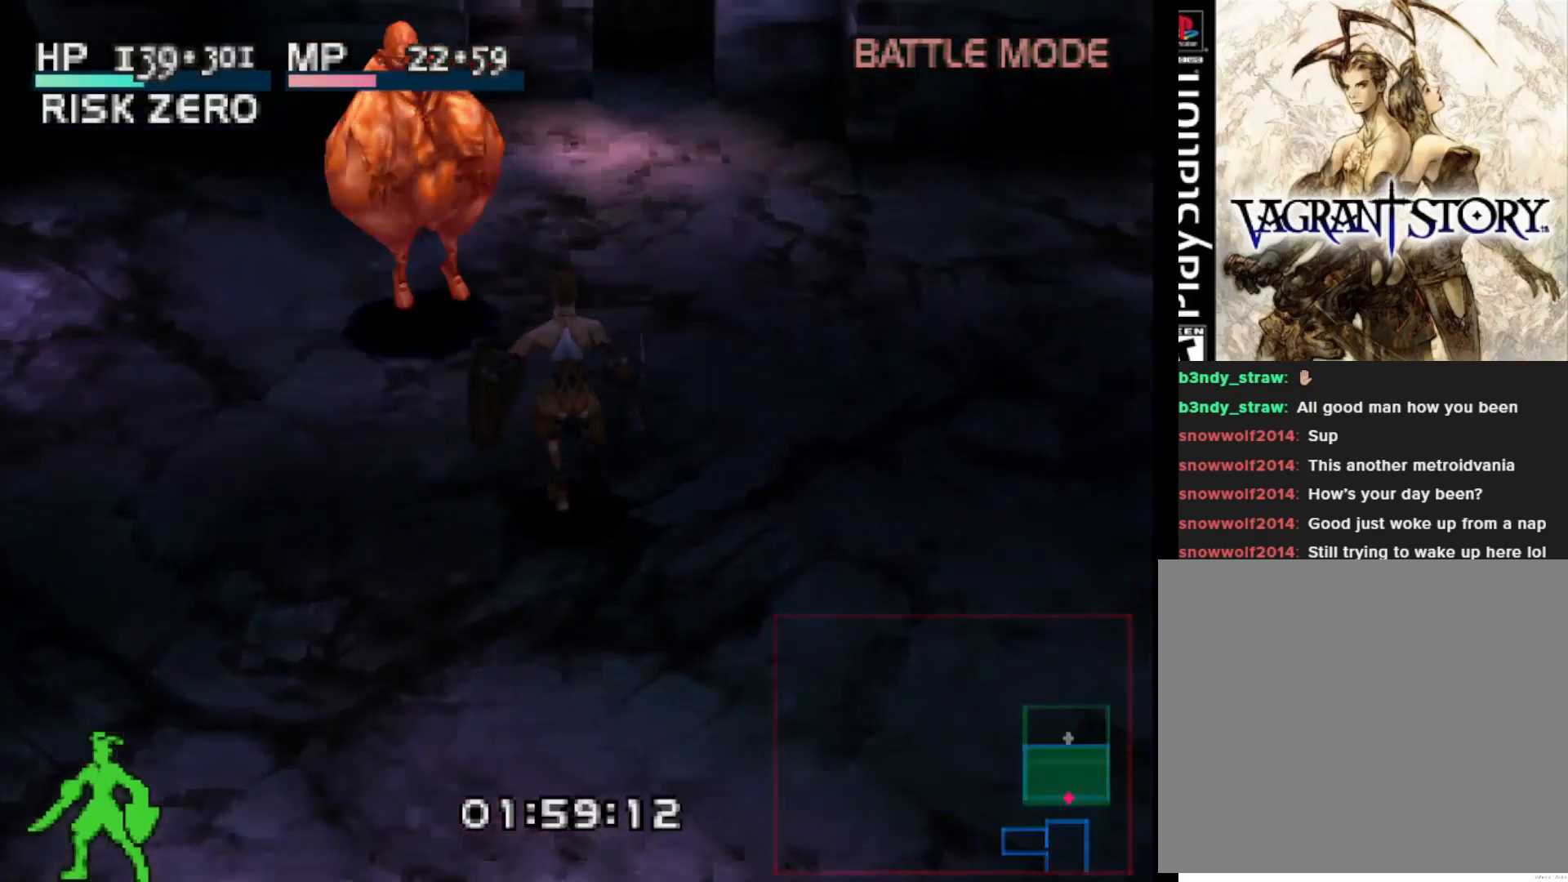
{"buttons": [], "right_stick": "center", "events": [[33, "CIRCLE", "up"], [83, "DPAD_UP", "up"]]}
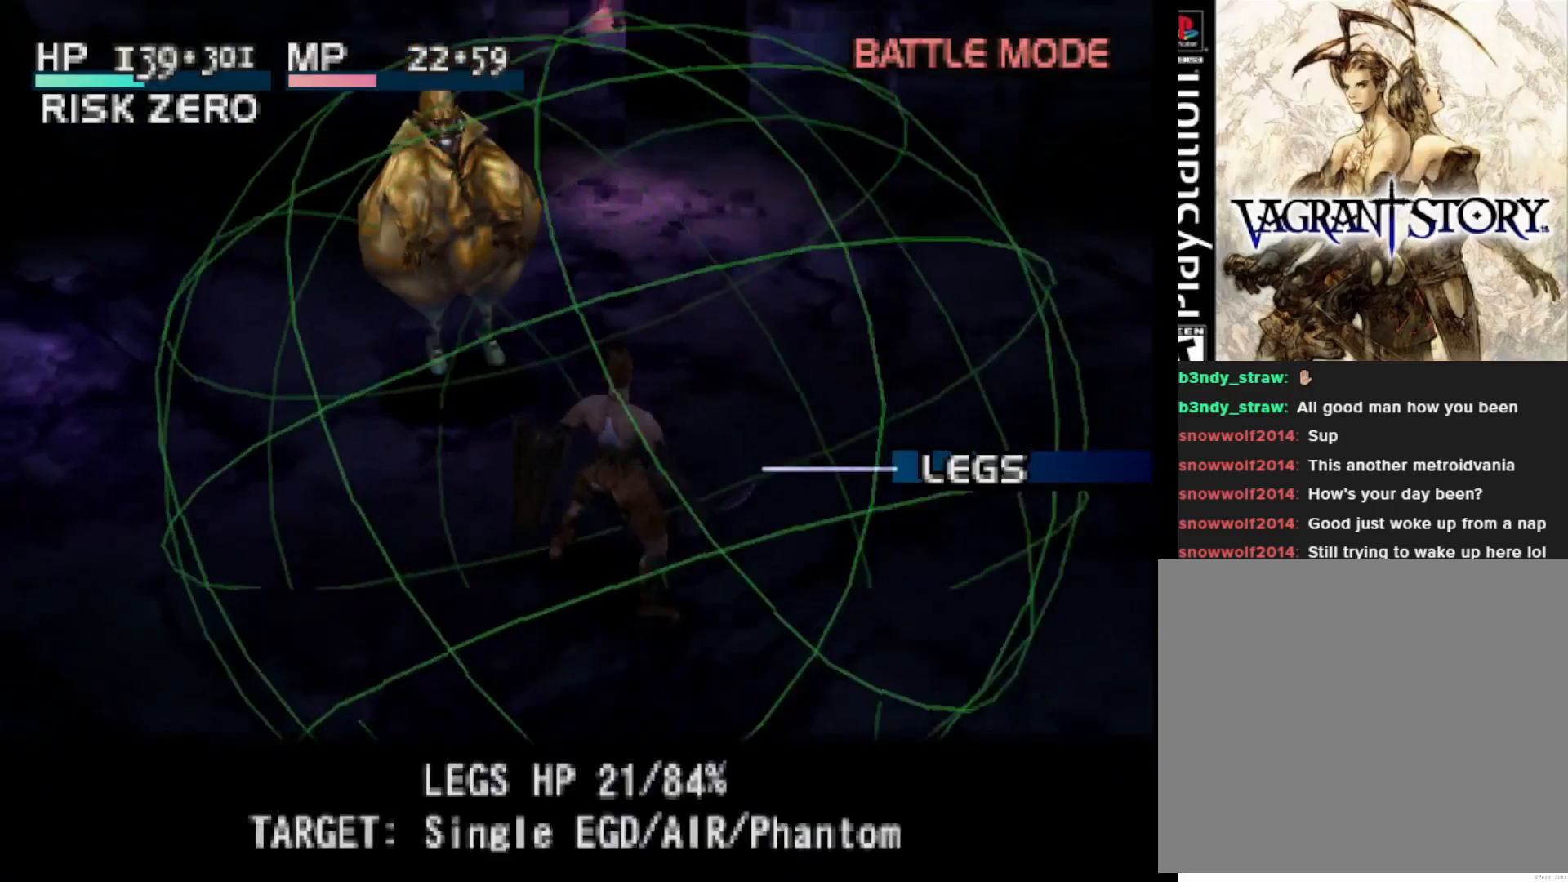
{"buttons": [], "right_stick": "center", "events": []}
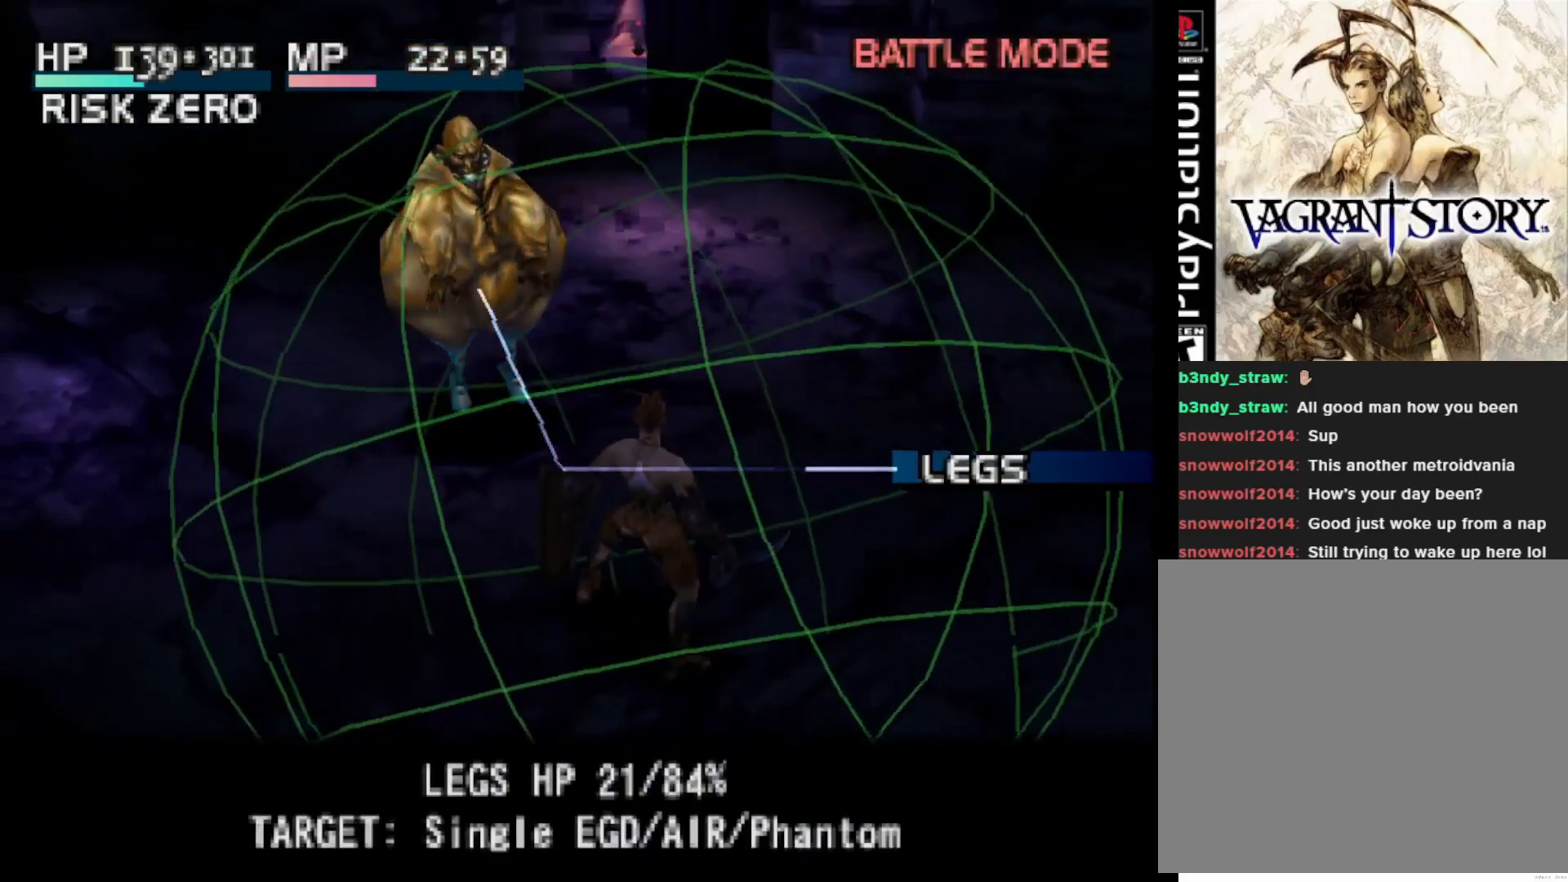
{"buttons": [], "right_stick": "center", "events": [[67, "CIRCLE", "down"], [183, "CIRCLE", "up"]]}
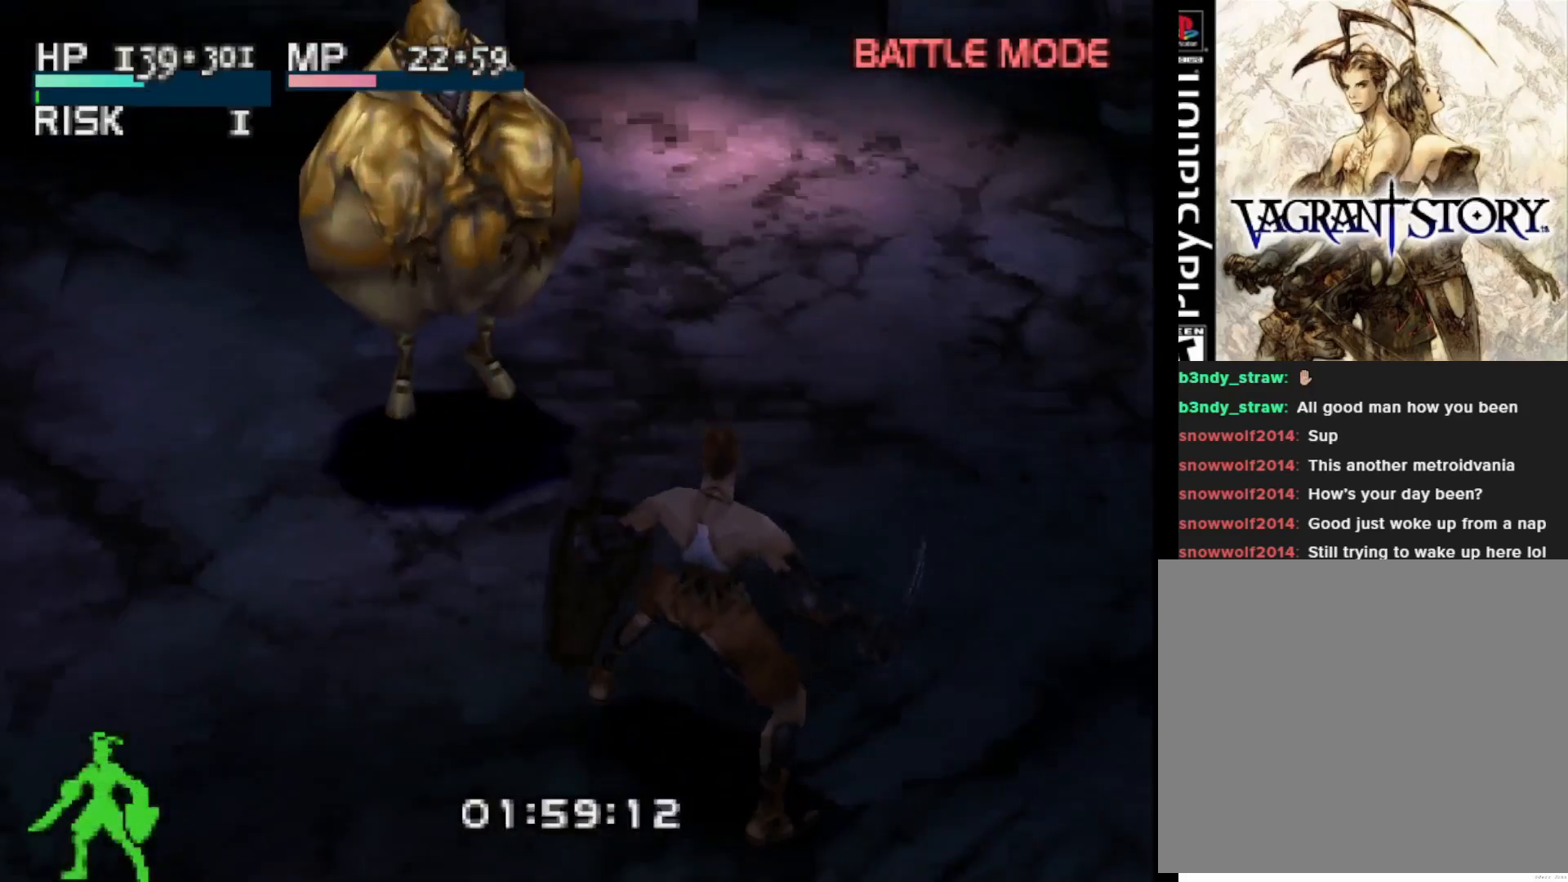
{"buttons": ["CIRCLE"], "right_stick": "center", "events": [[417, "CIRCLE", "down"]]}
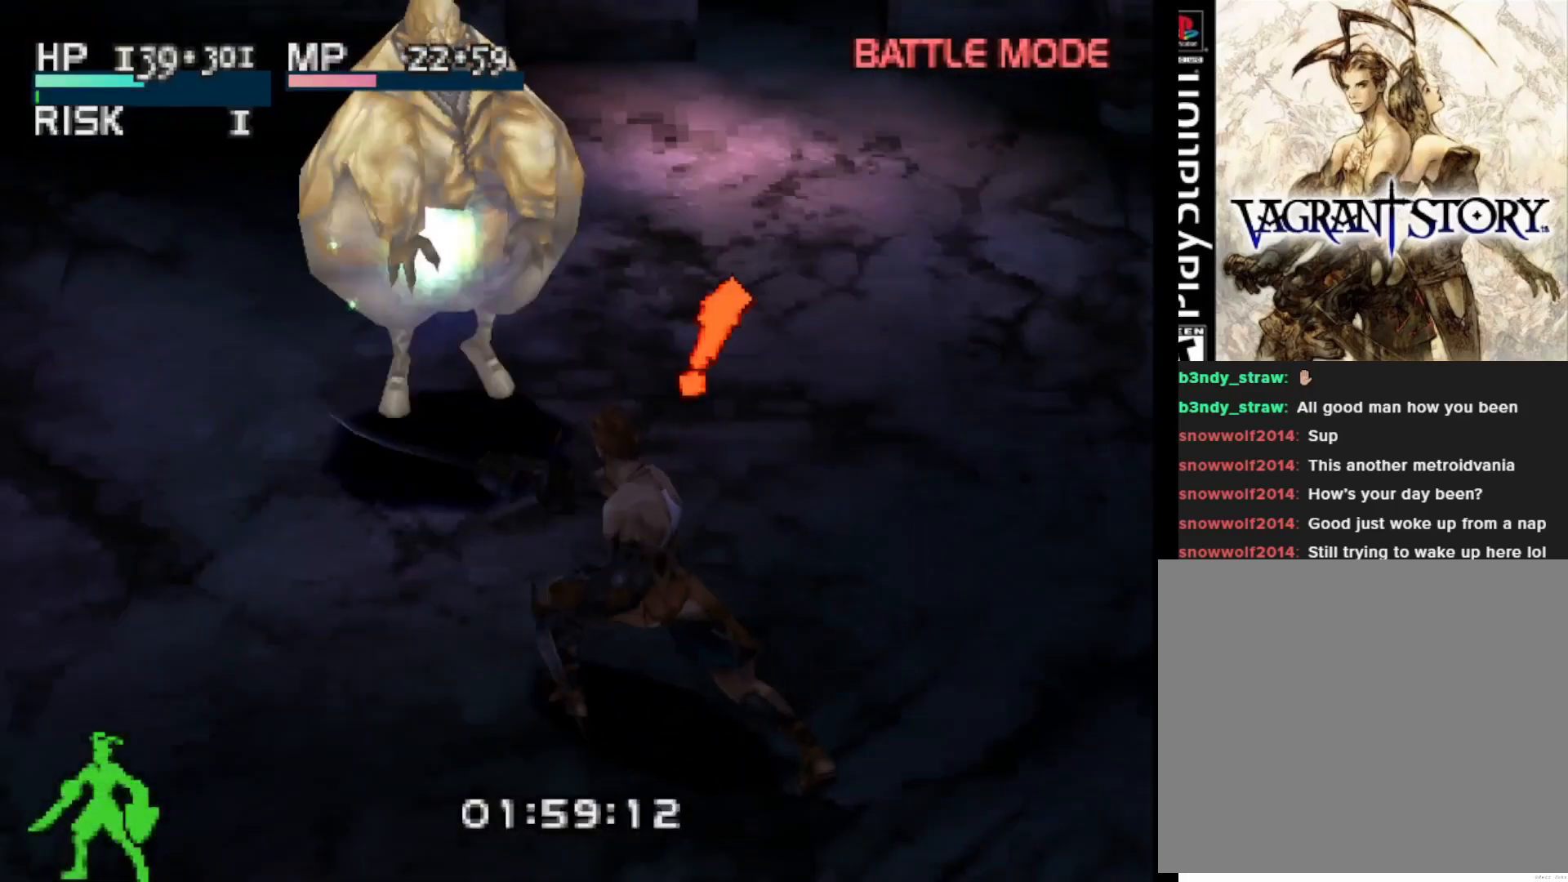
{"buttons": [], "right_stick": "center", "events": [[67, "CIRCLE", "up"]]}
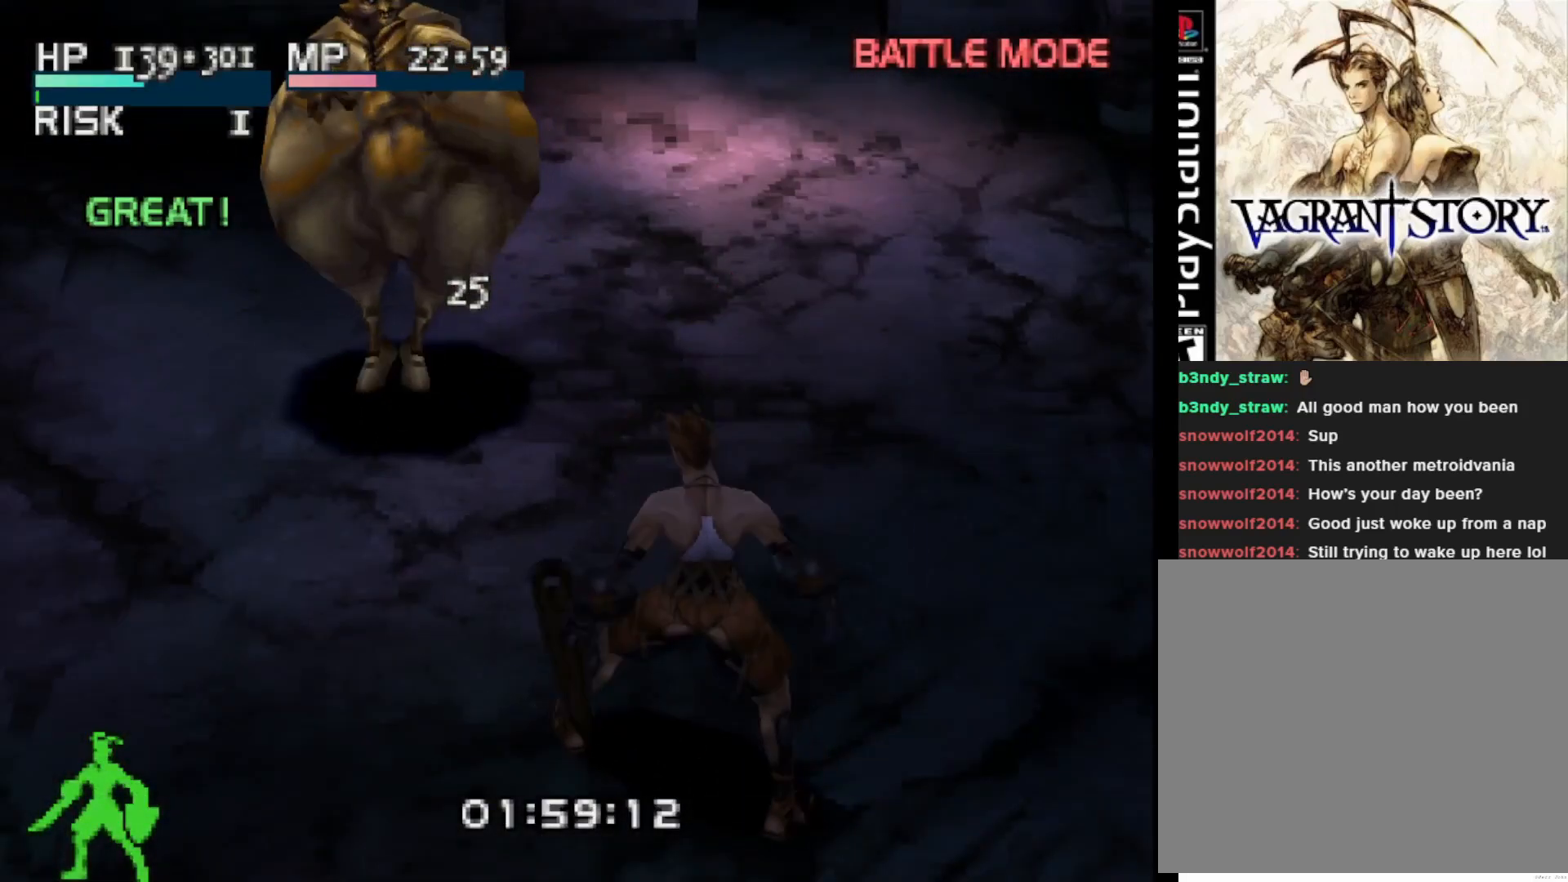
{"buttons": [], "right_stick": "center", "events": []}
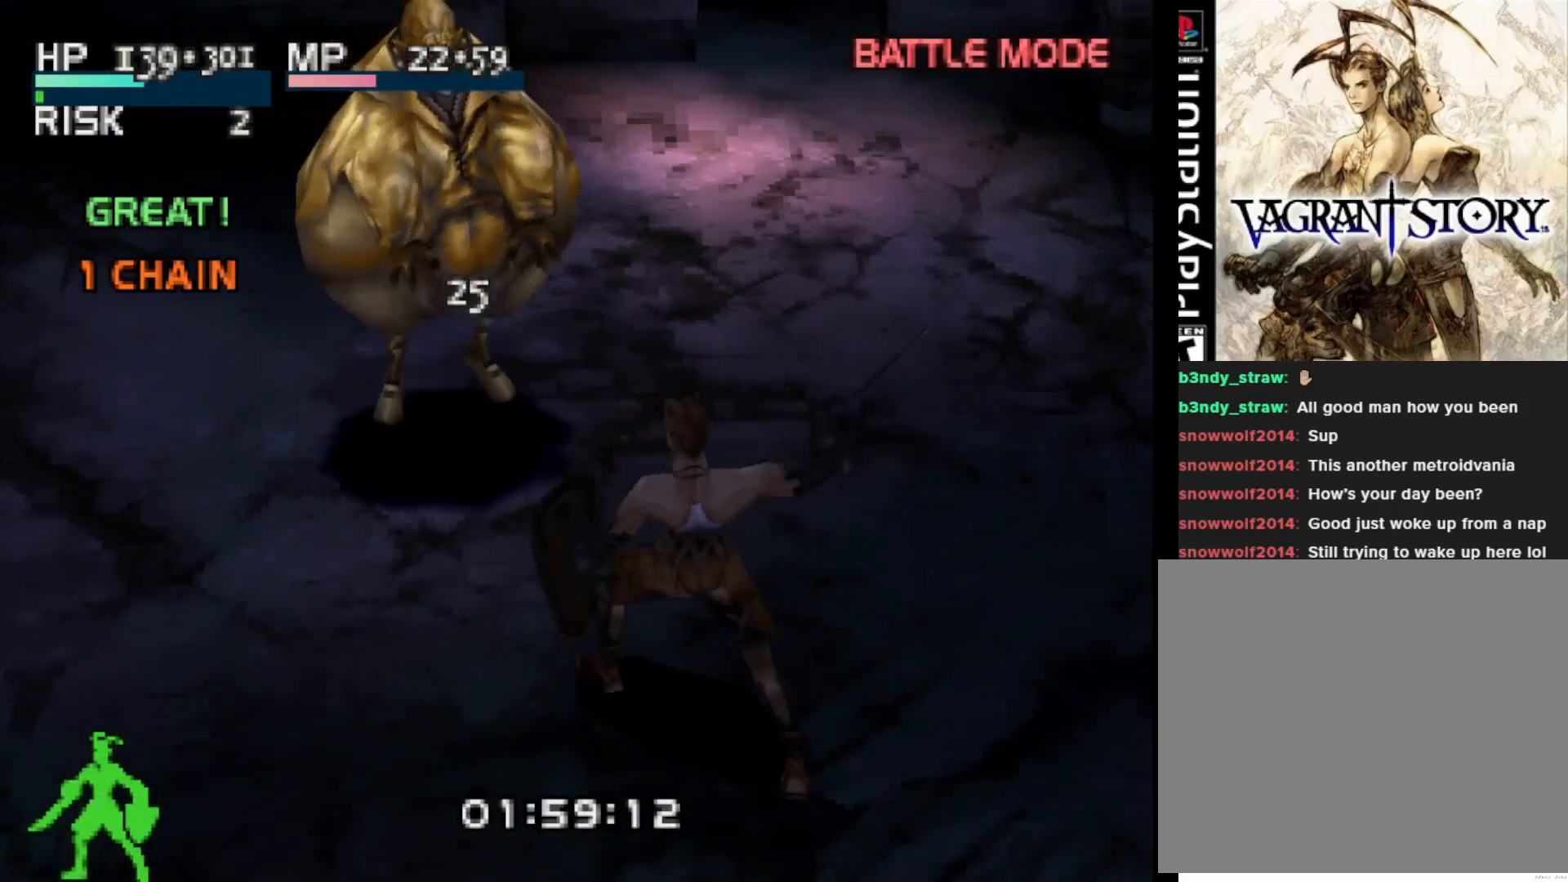
{"buttons": ["SQUARE"], "right_stick": "center", "events": [[417, "SQUARE", "down"]]}
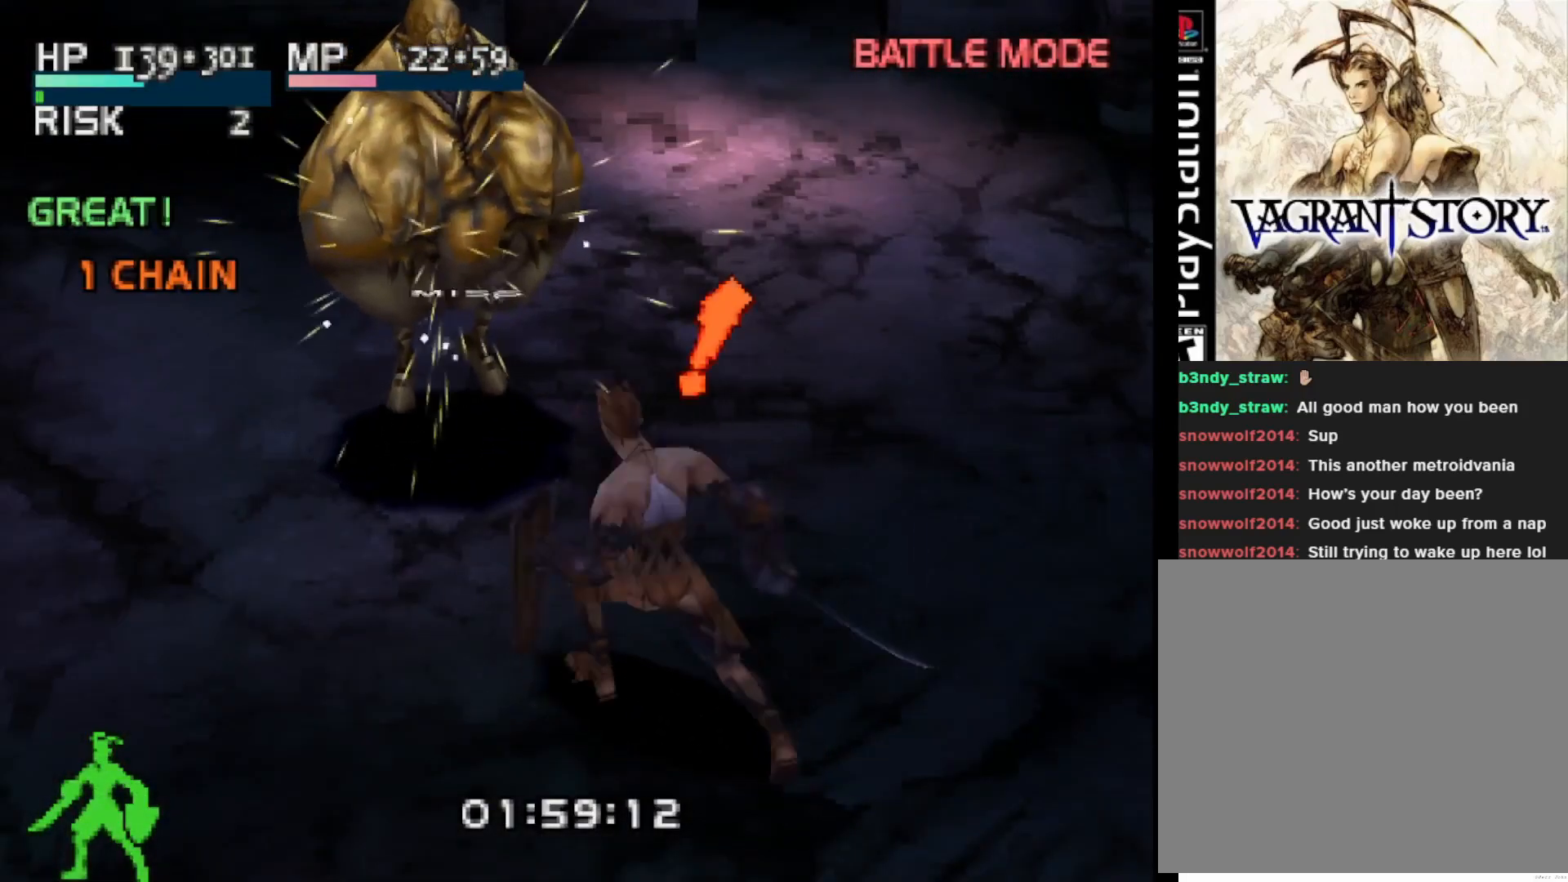
{"buttons": [], "right_stick": "center", "events": [[33, "SQUARE", "up"]]}
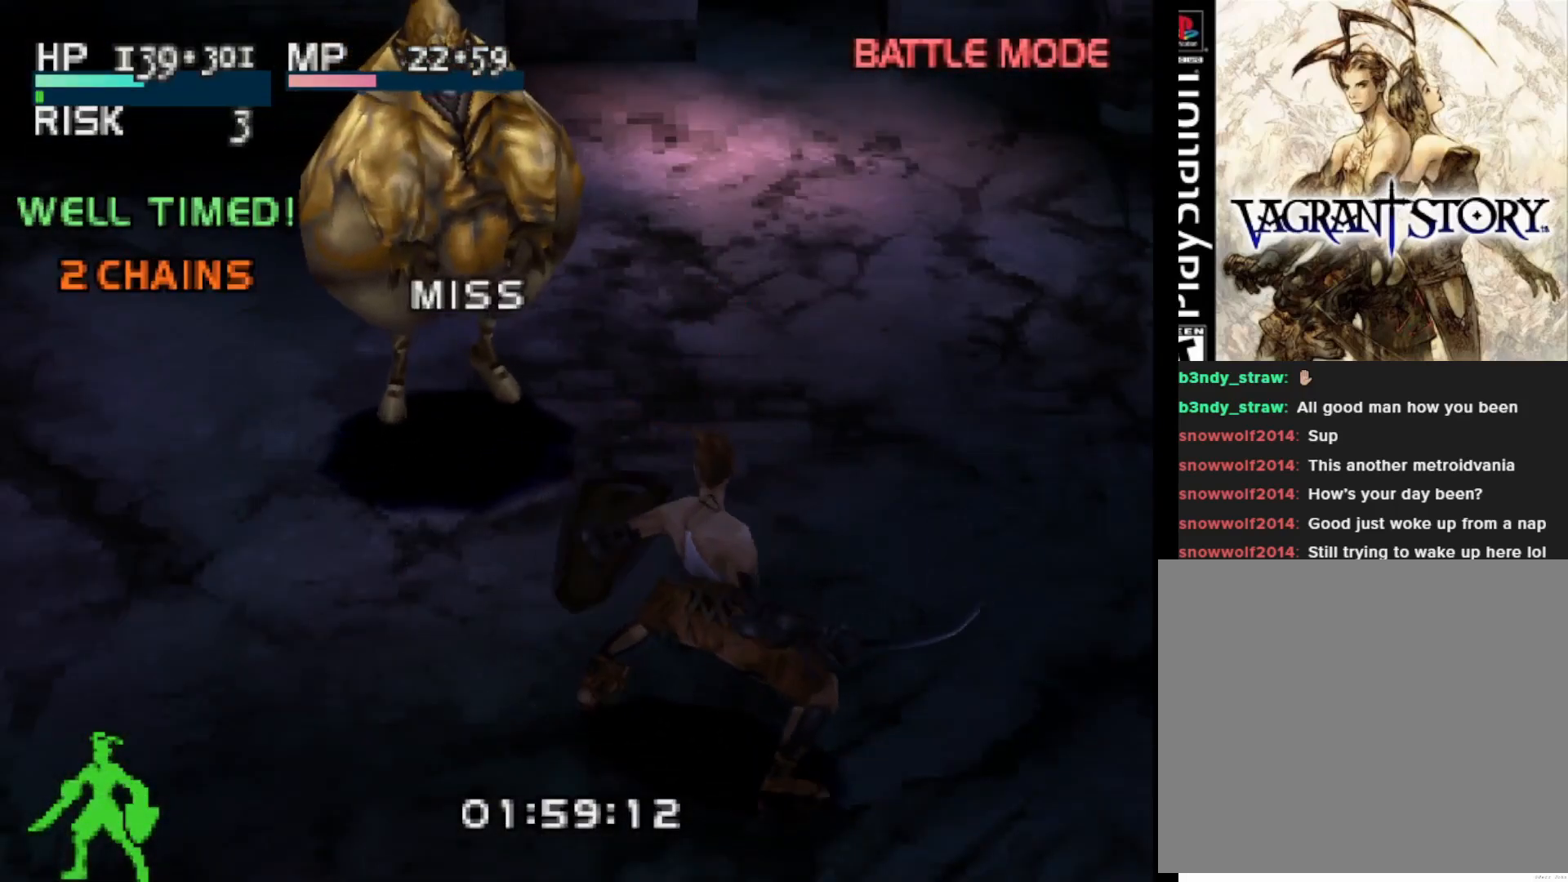
{"buttons": [], "right_stick": "center", "events": []}
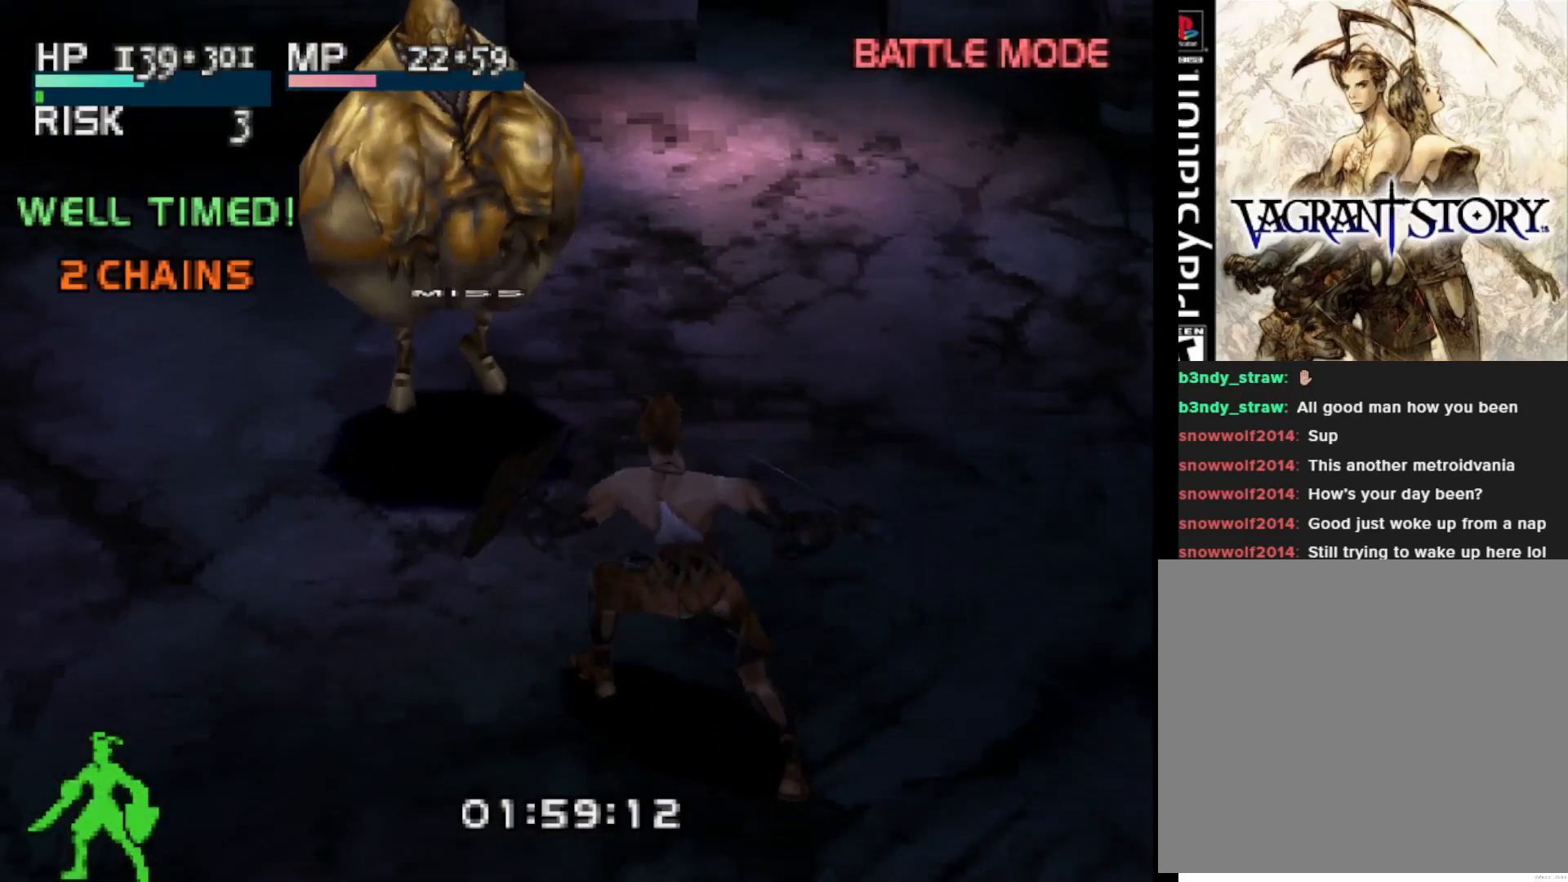
{"buttons": [], "right_stick": "center", "events": [[167, "CIRCLE", "down"], [283, "CIRCLE", "up"]]}
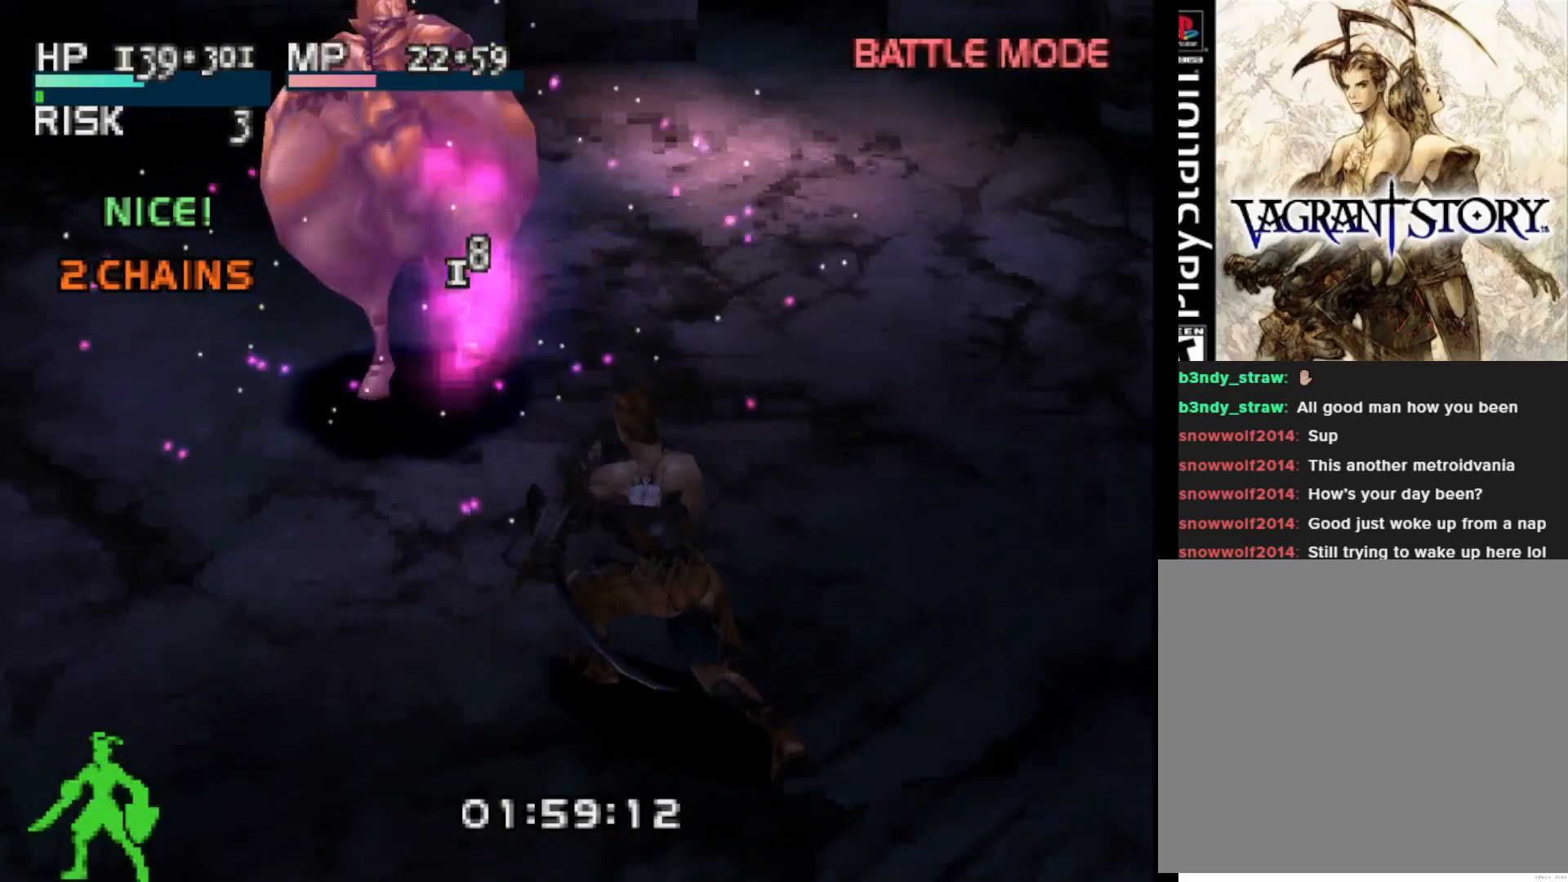
{"buttons": [], "right_stick": "center", "events": []}
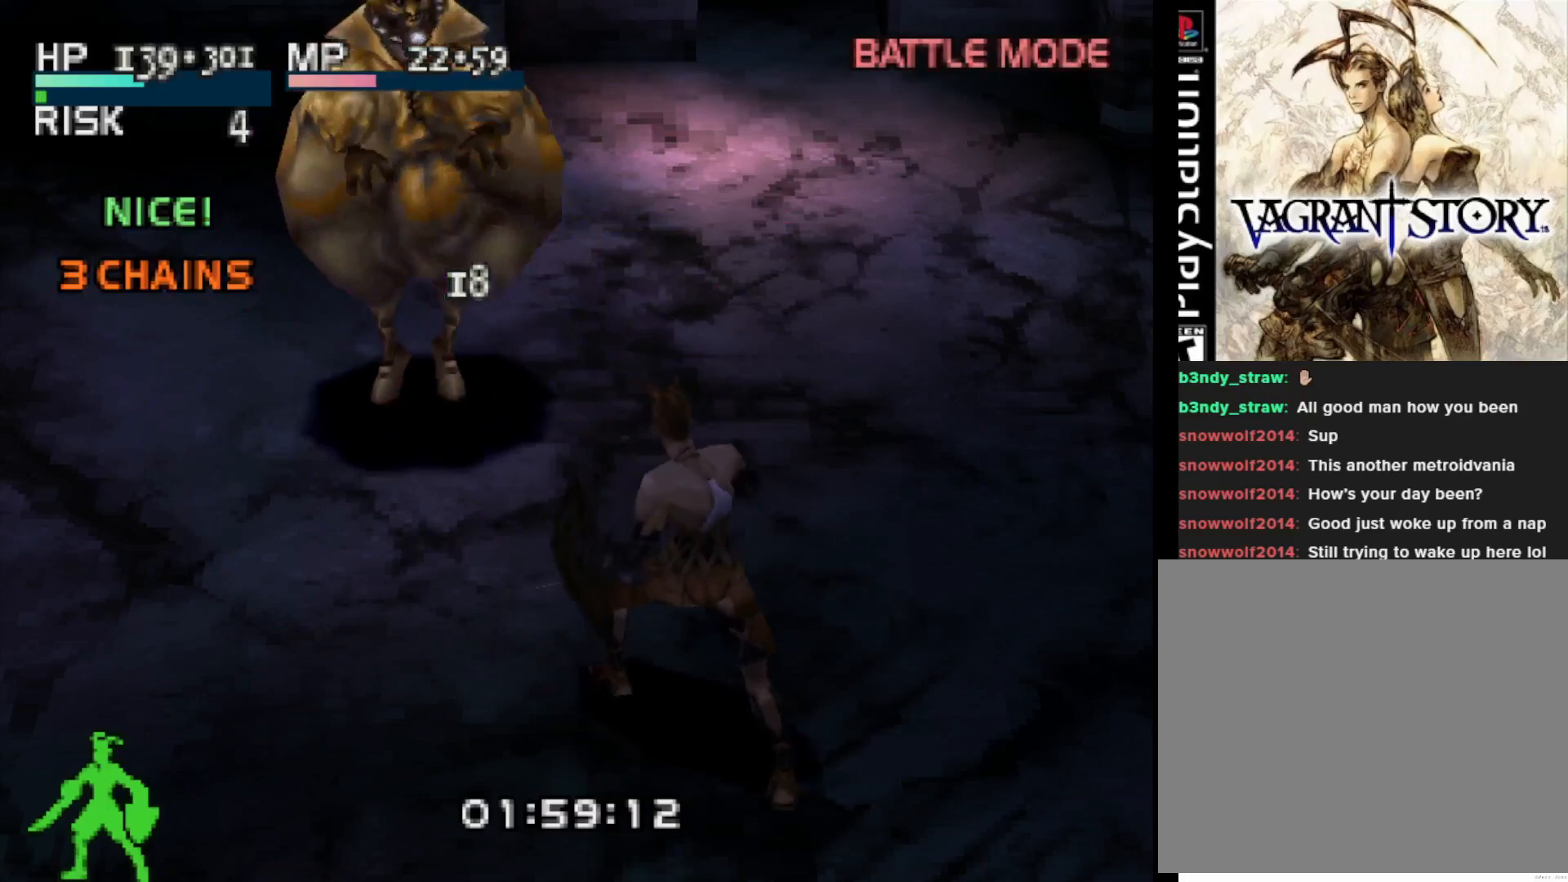
{"buttons": [], "right_stick": "center", "events": []}
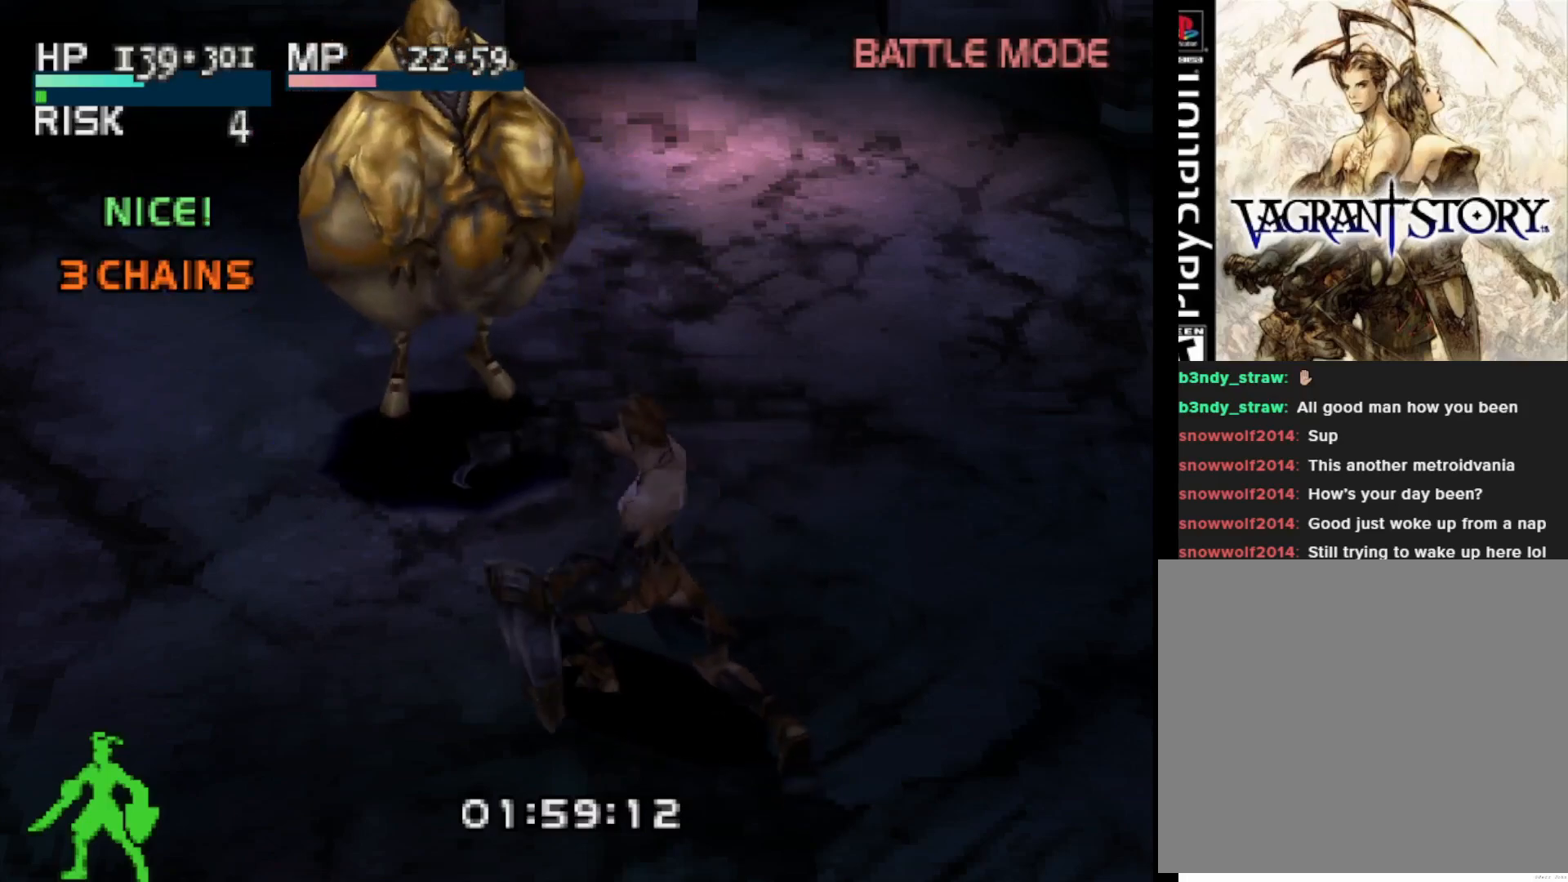
{"buttons": [], "right_stick": "center", "events": [[67, "SQUARE", "down"], [183, "SQUARE", "up"]]}
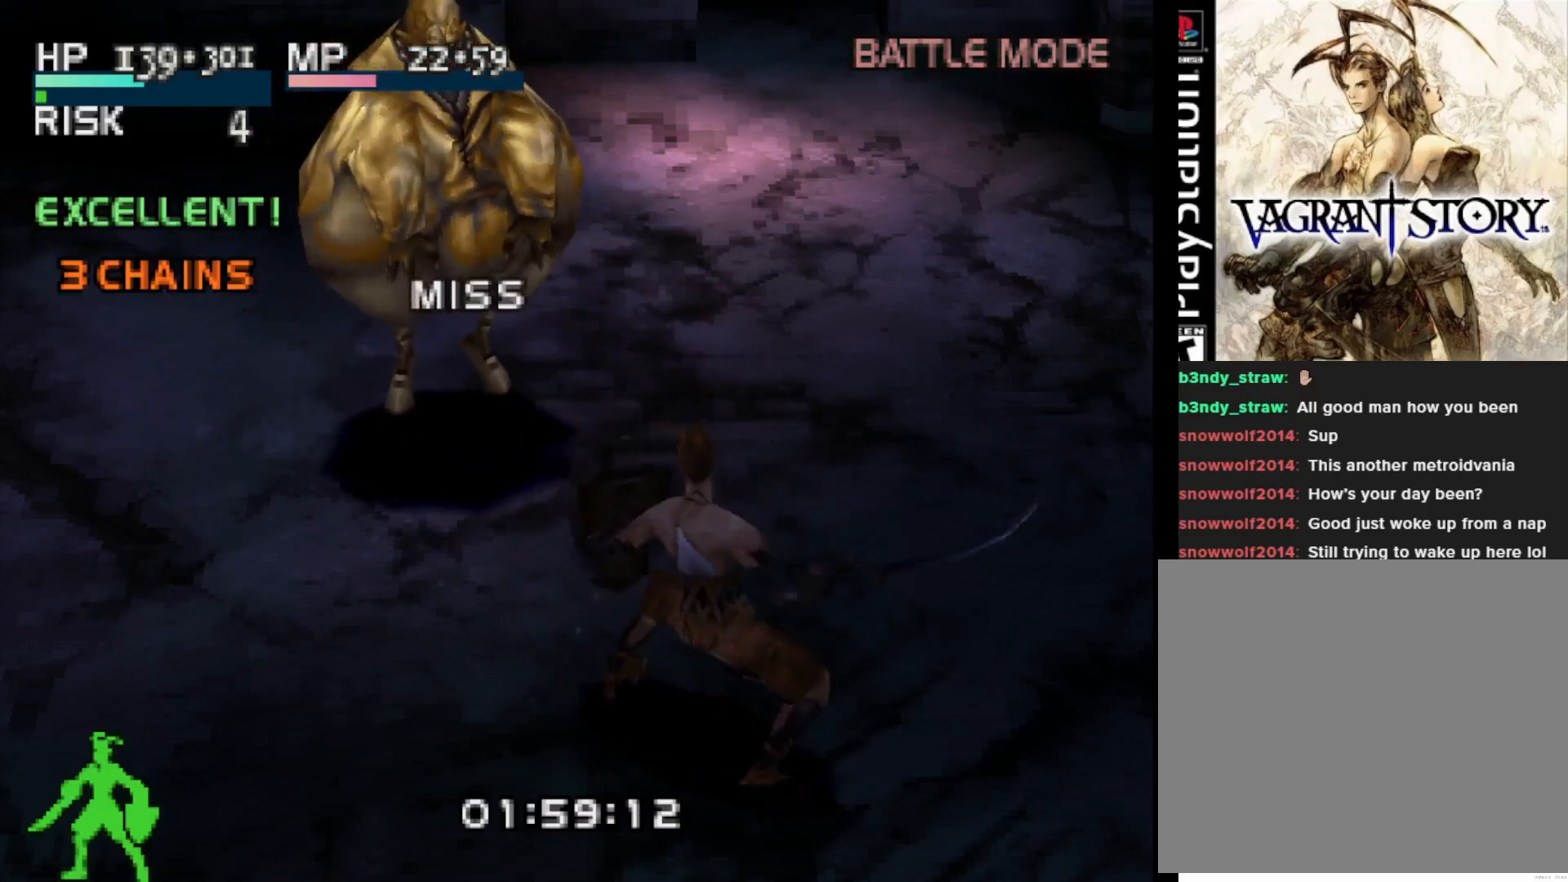
{"buttons": [], "right_stick": "center", "events": []}
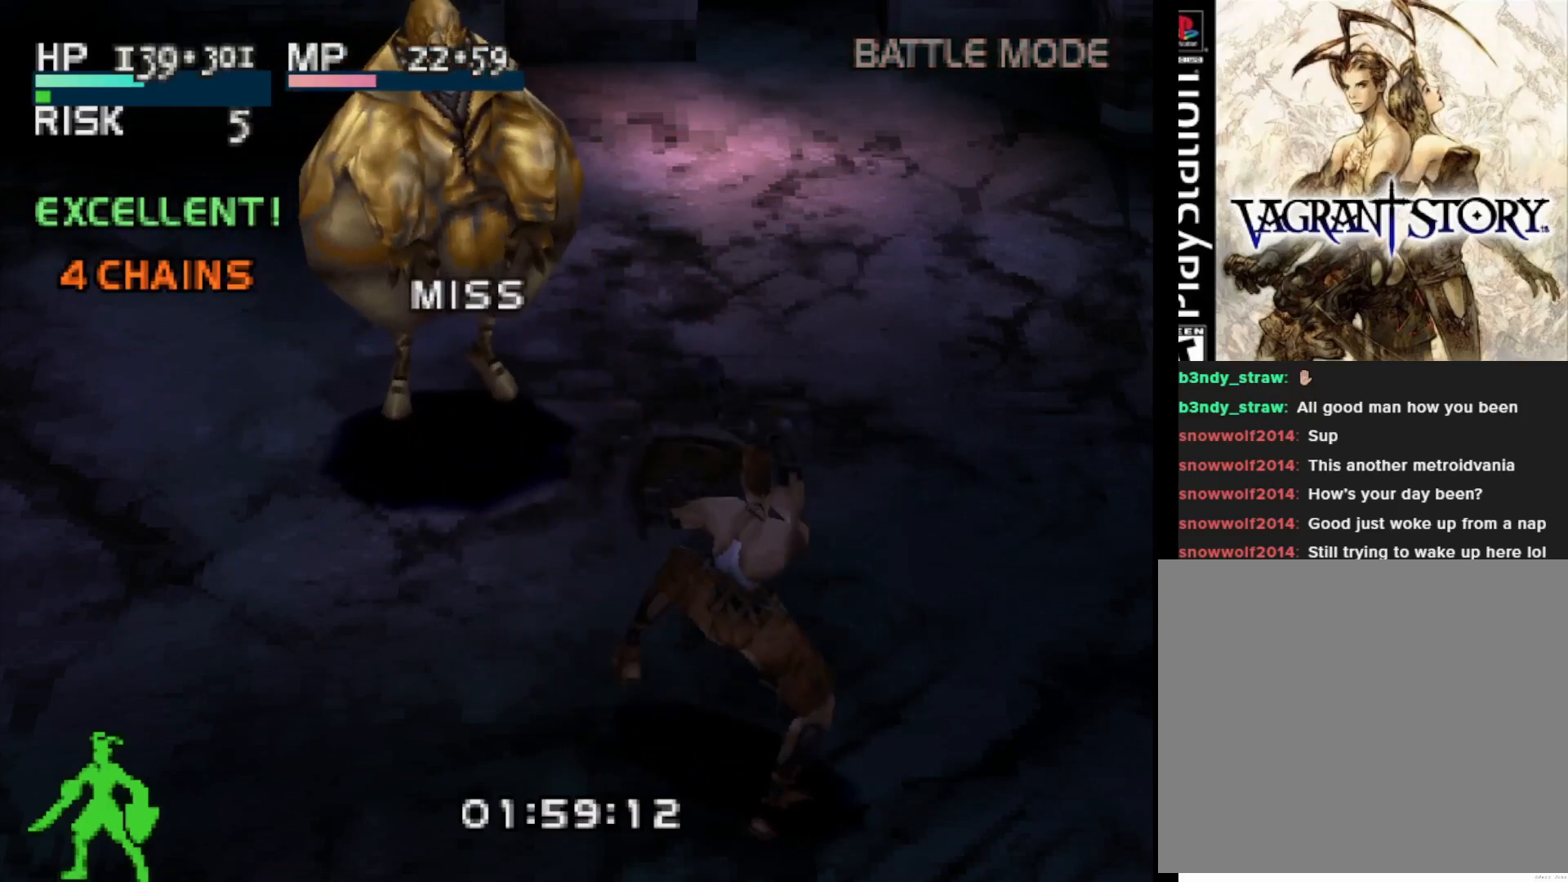
{"buttons": [], "right_stick": "center", "events": [[300, "CIRCLE", "down"], [450, "CIRCLE", "up"]]}
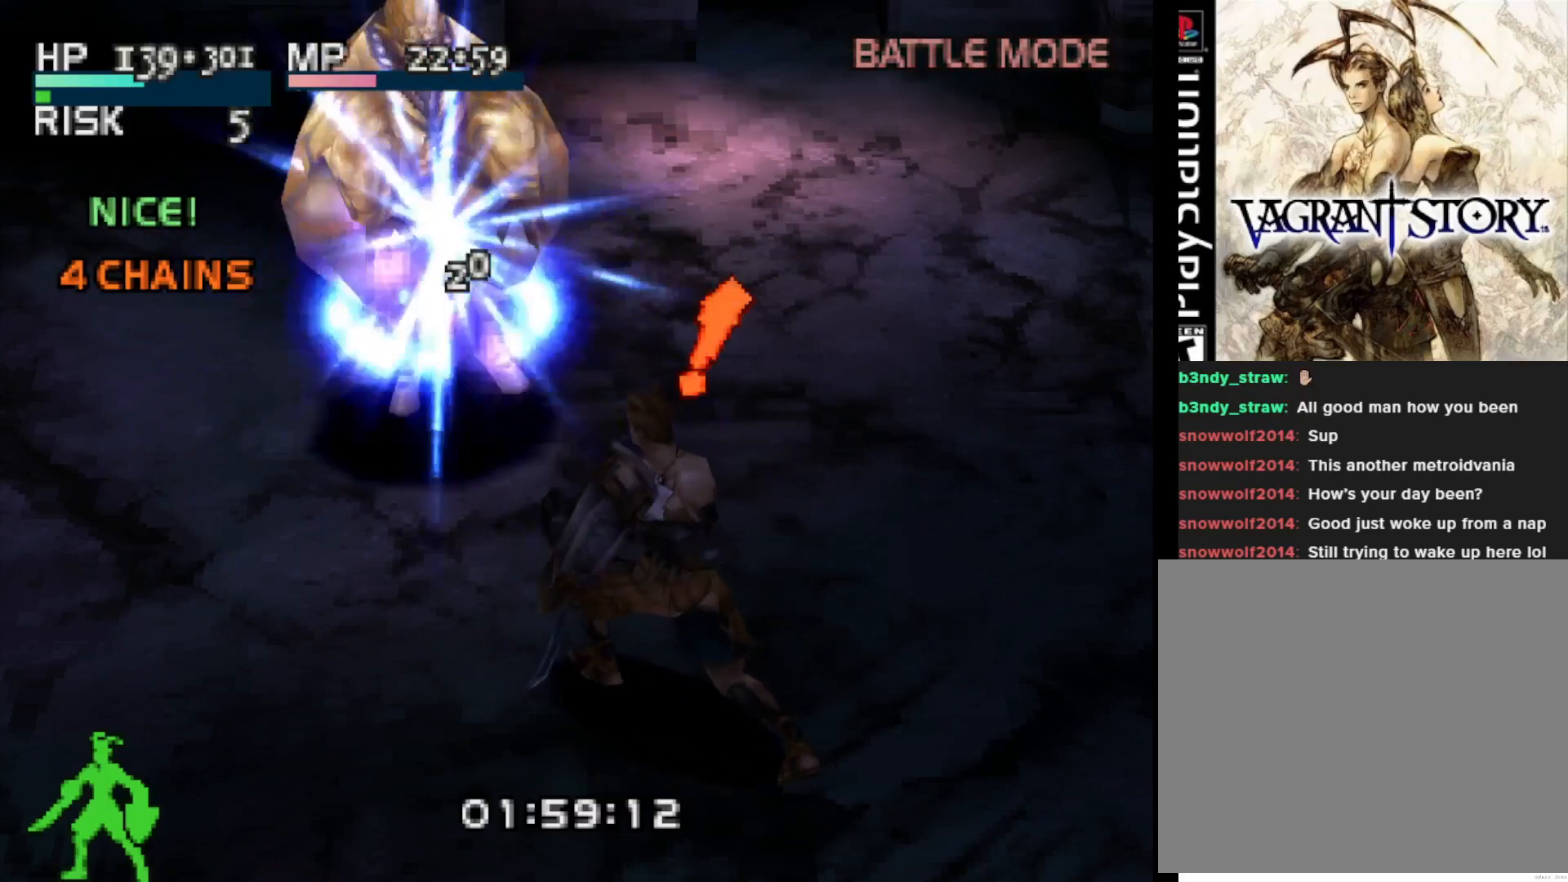
{"buttons": [], "right_stick": "center", "events": []}
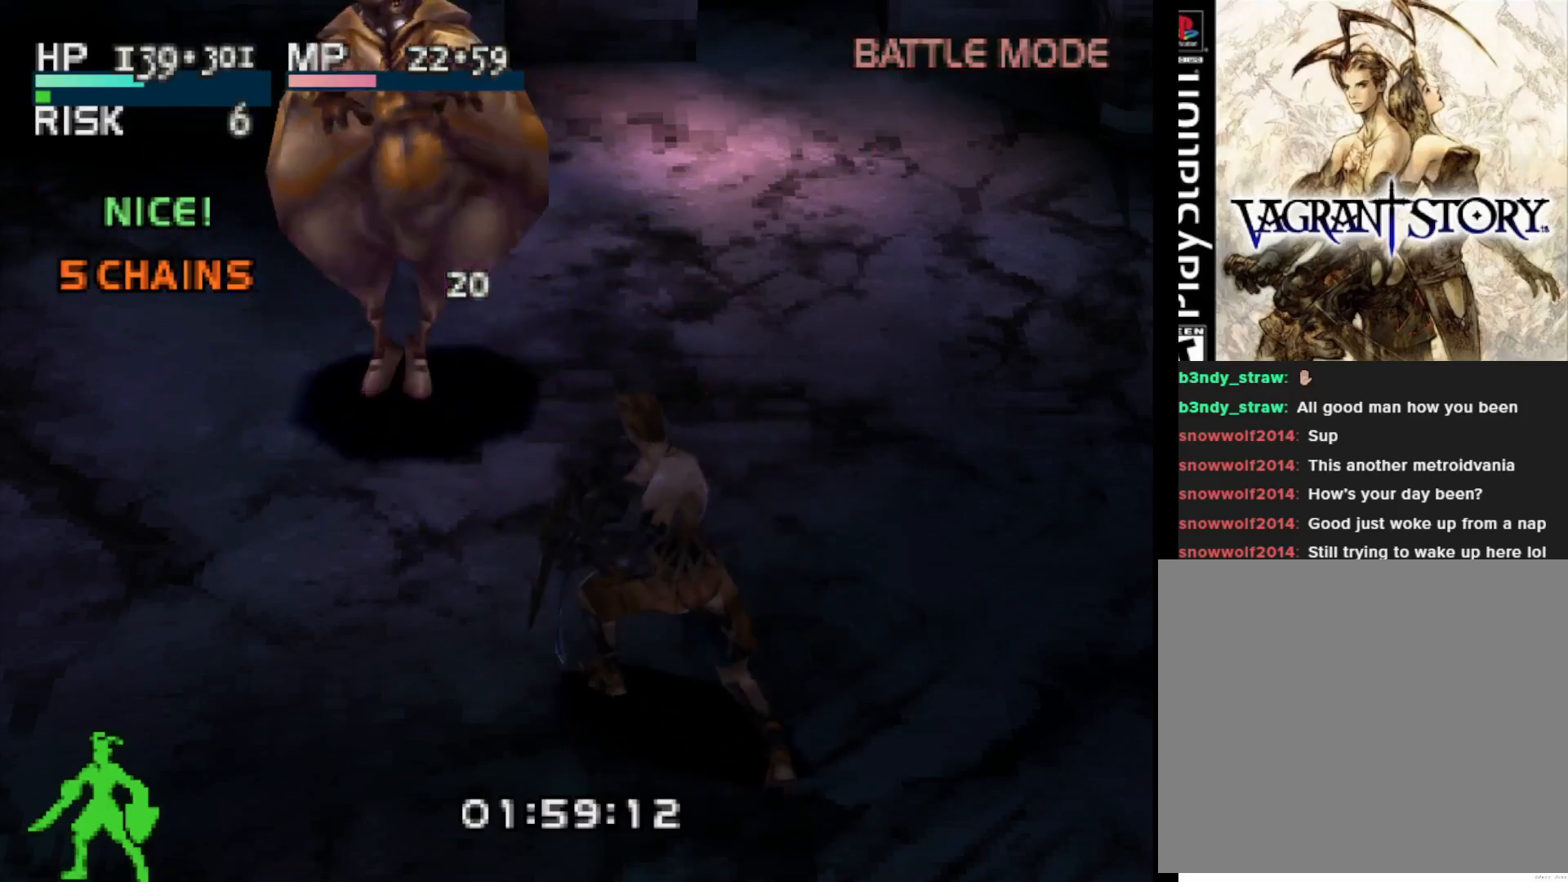
{"buttons": [], "right_stick": "center", "events": []}
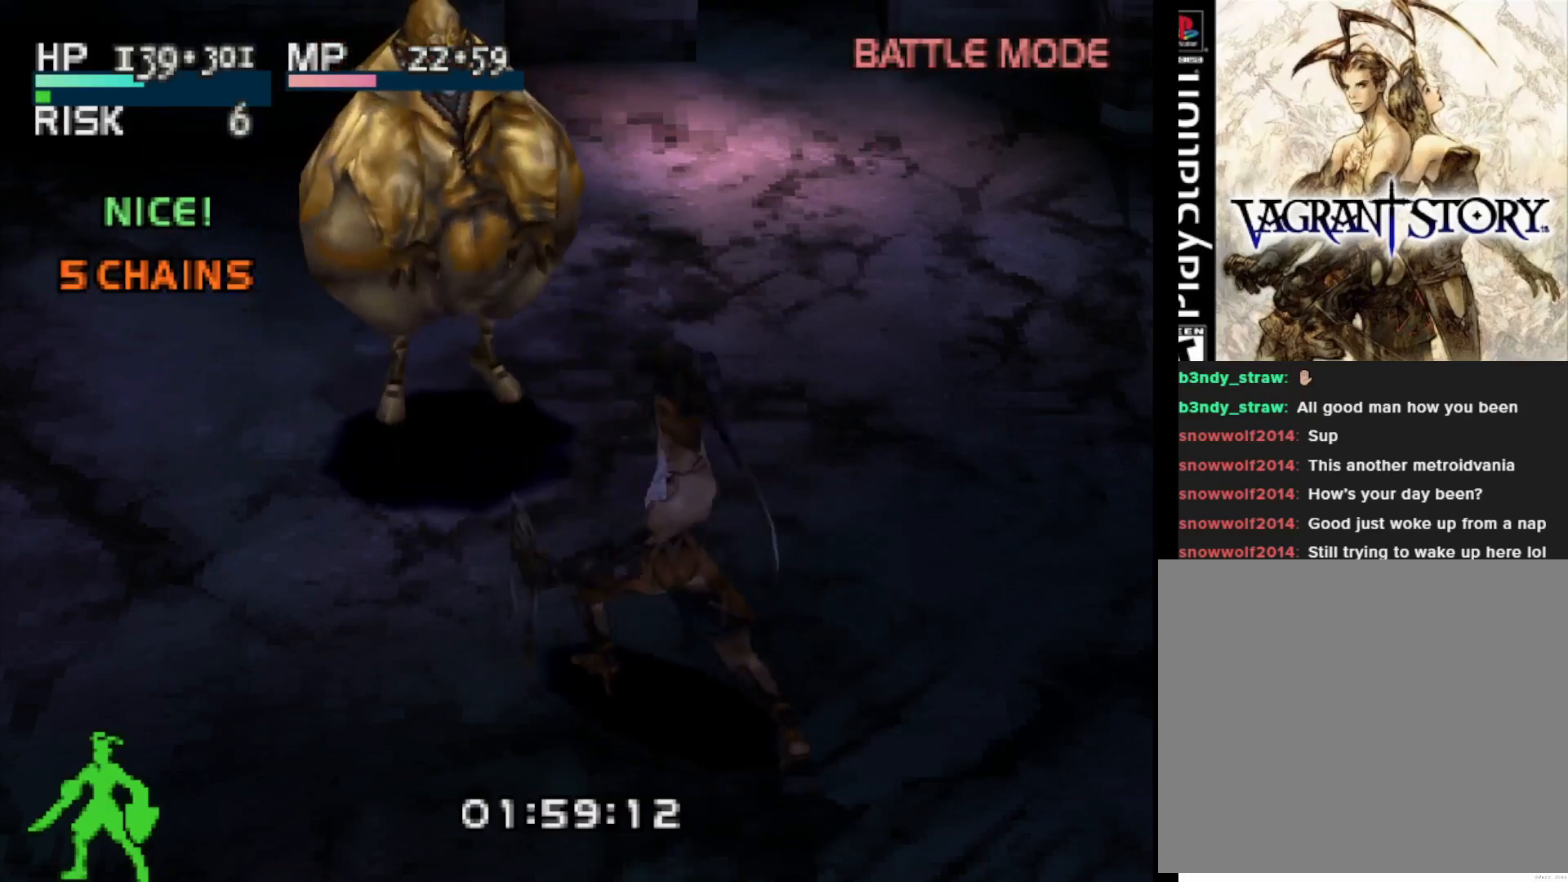
{"buttons": [], "right_stick": "center", "events": [[183, "SQUARE", "down"], [333, "SQUARE", "up"]]}